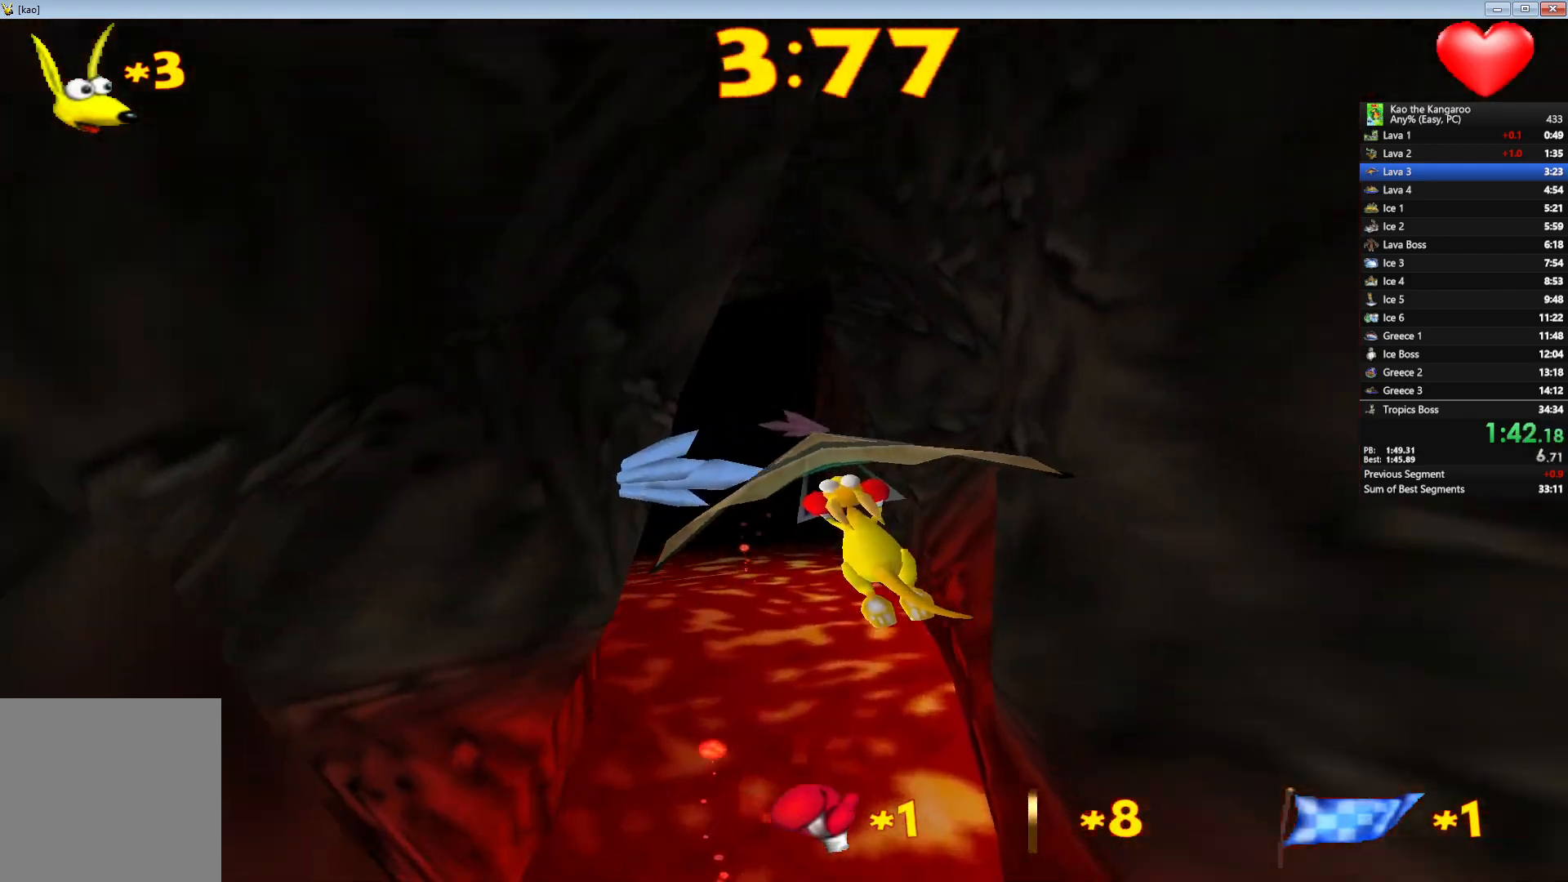
Gameplay with keyboard; each line is a JSON object with the keys held at the frame after it. "events" lists presses ("down") and releases ("up") of "a", "c", "down", "left", "right", "shift", "up", "v", "x" and "z" between this image and that frame as [ms after this image, input, new state], when the widget could be followed in between. No other keys are recorded. Mouse input is not recorded.
{"keys": ["up"], "events": [[233, "left", "down"], [417, "left", "up"]]}
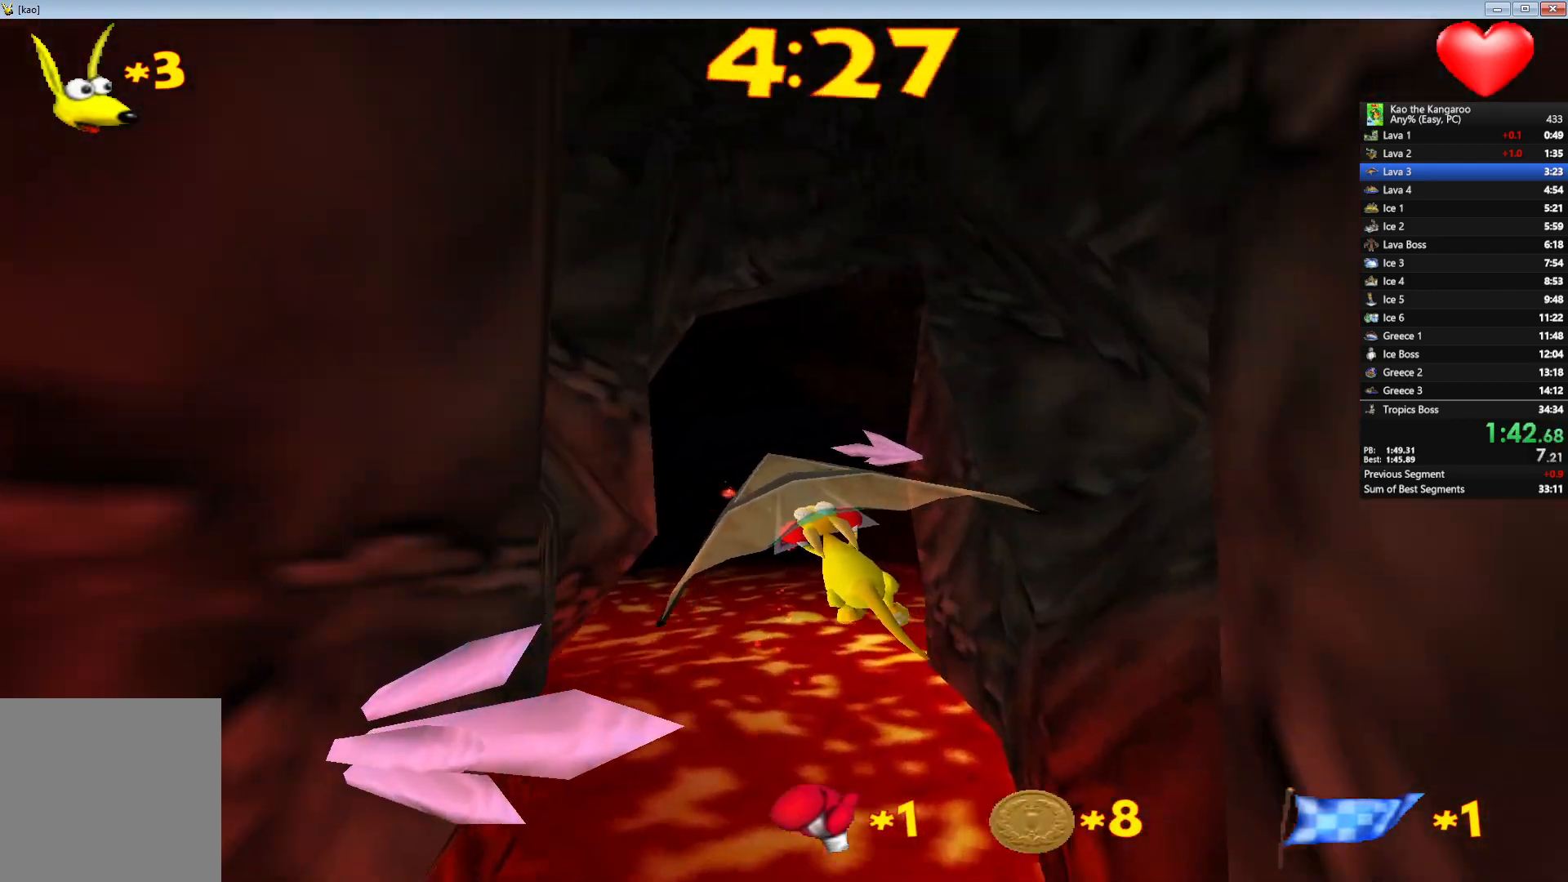
{"keys": ["left", "up"], "events": [[483, "left", "down"]]}
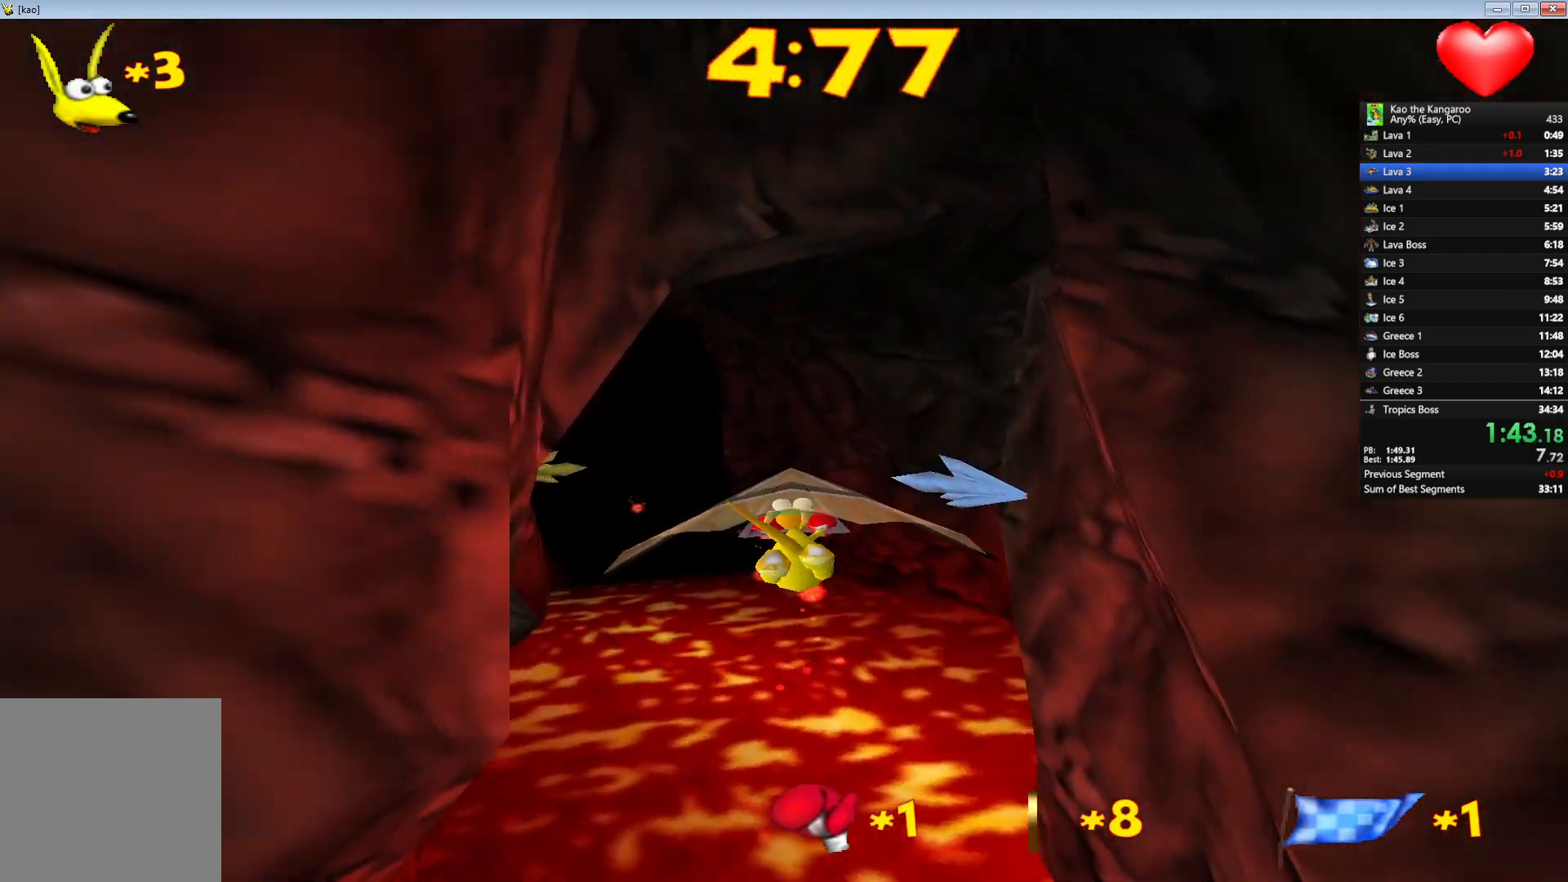
{"keys": ["up"], "events": [[83, "left", "up"]]}
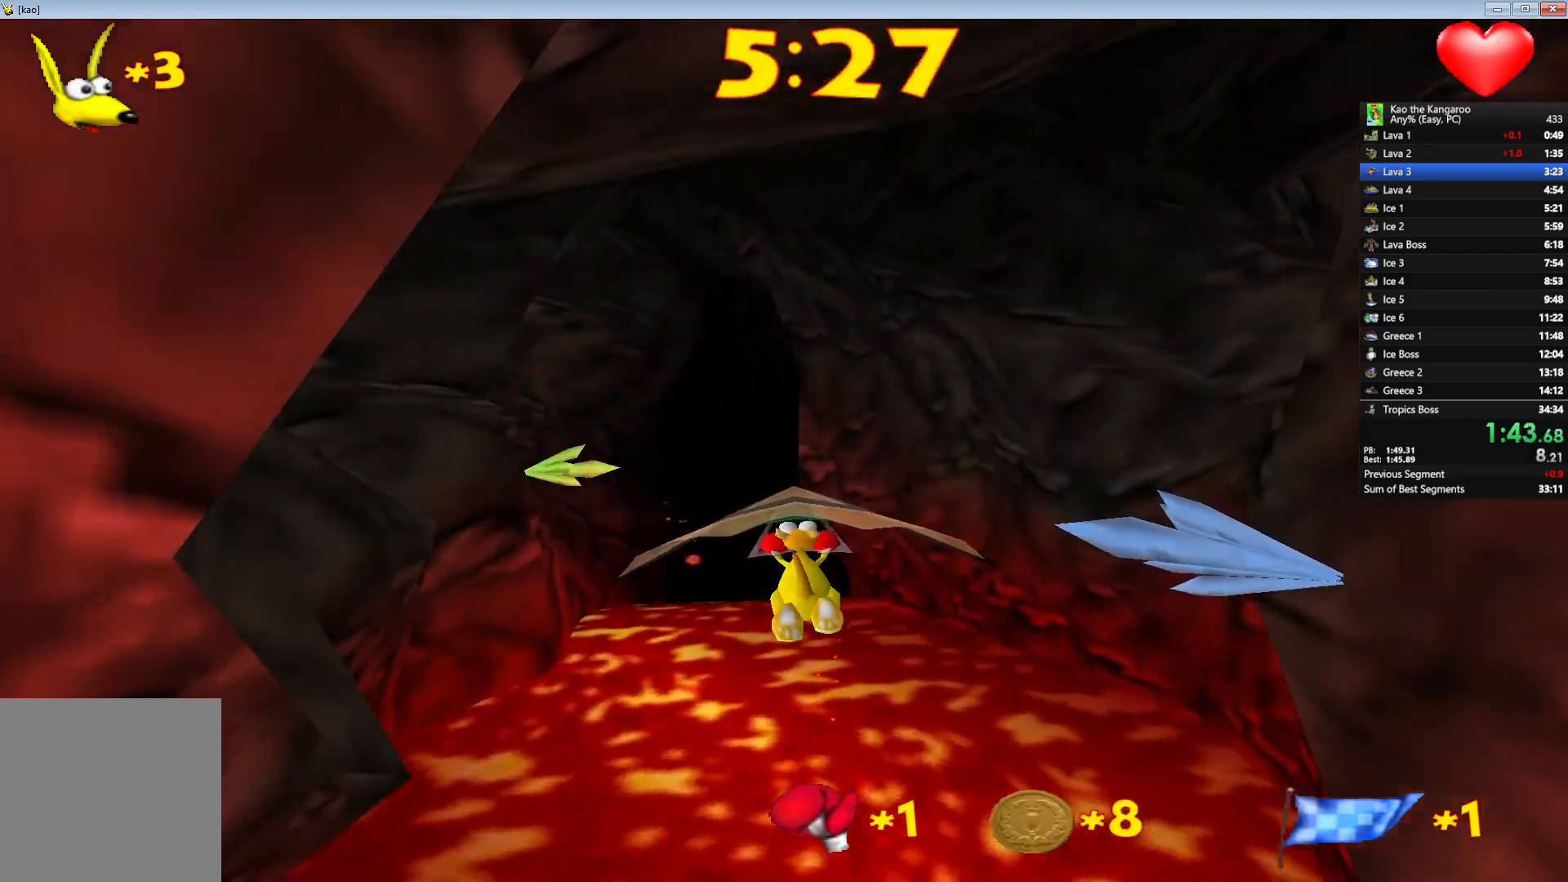
{"keys": ["up"], "events": [[50, "left", "down"], [100, "left", "up"]]}
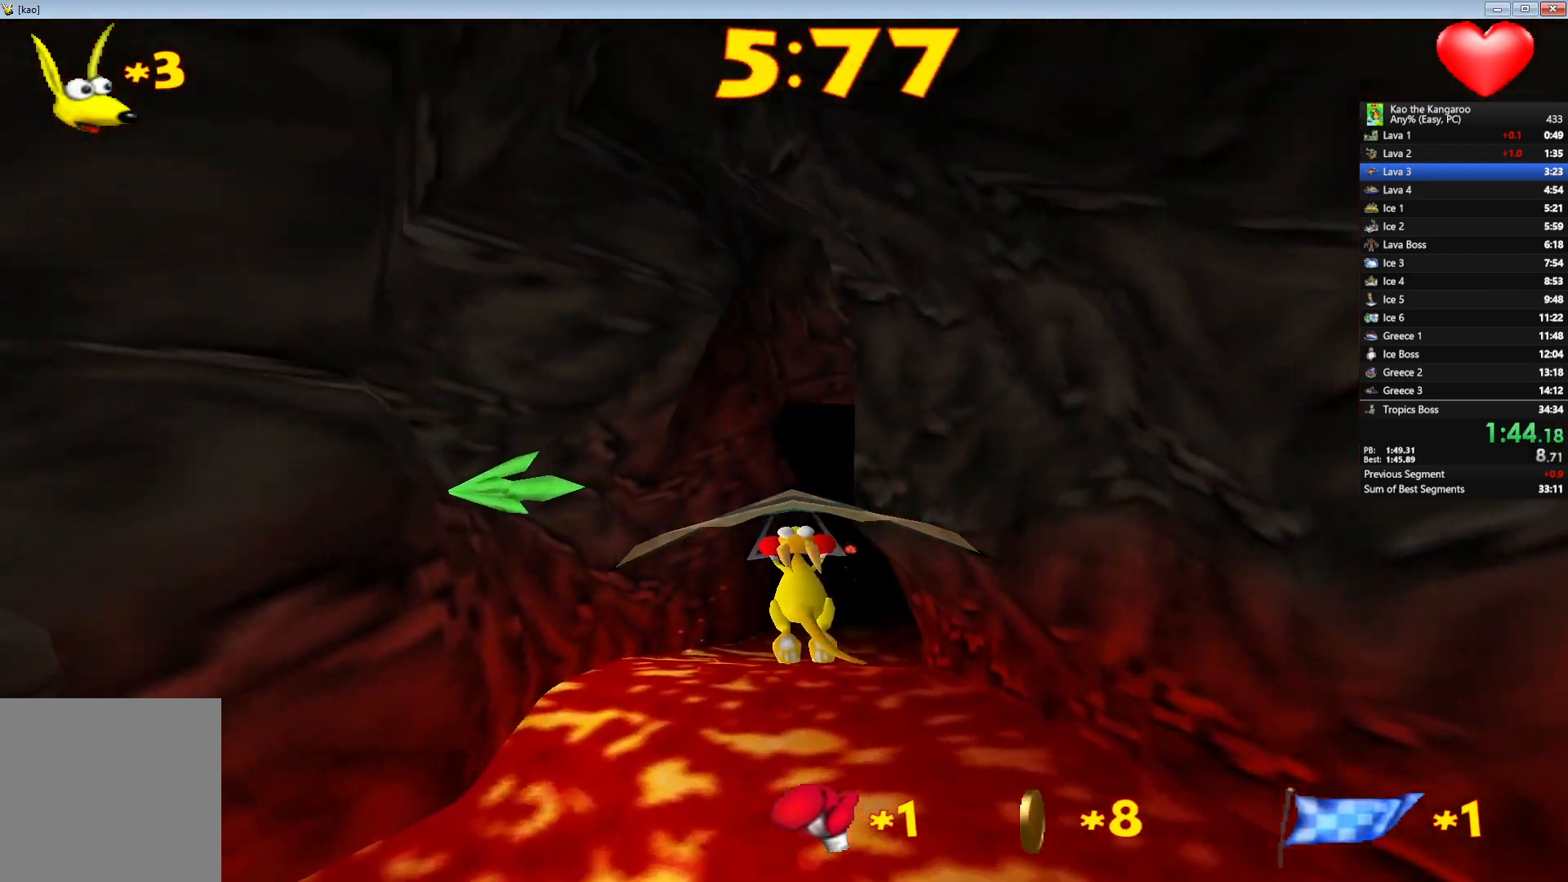
{"keys": ["up"], "events": []}
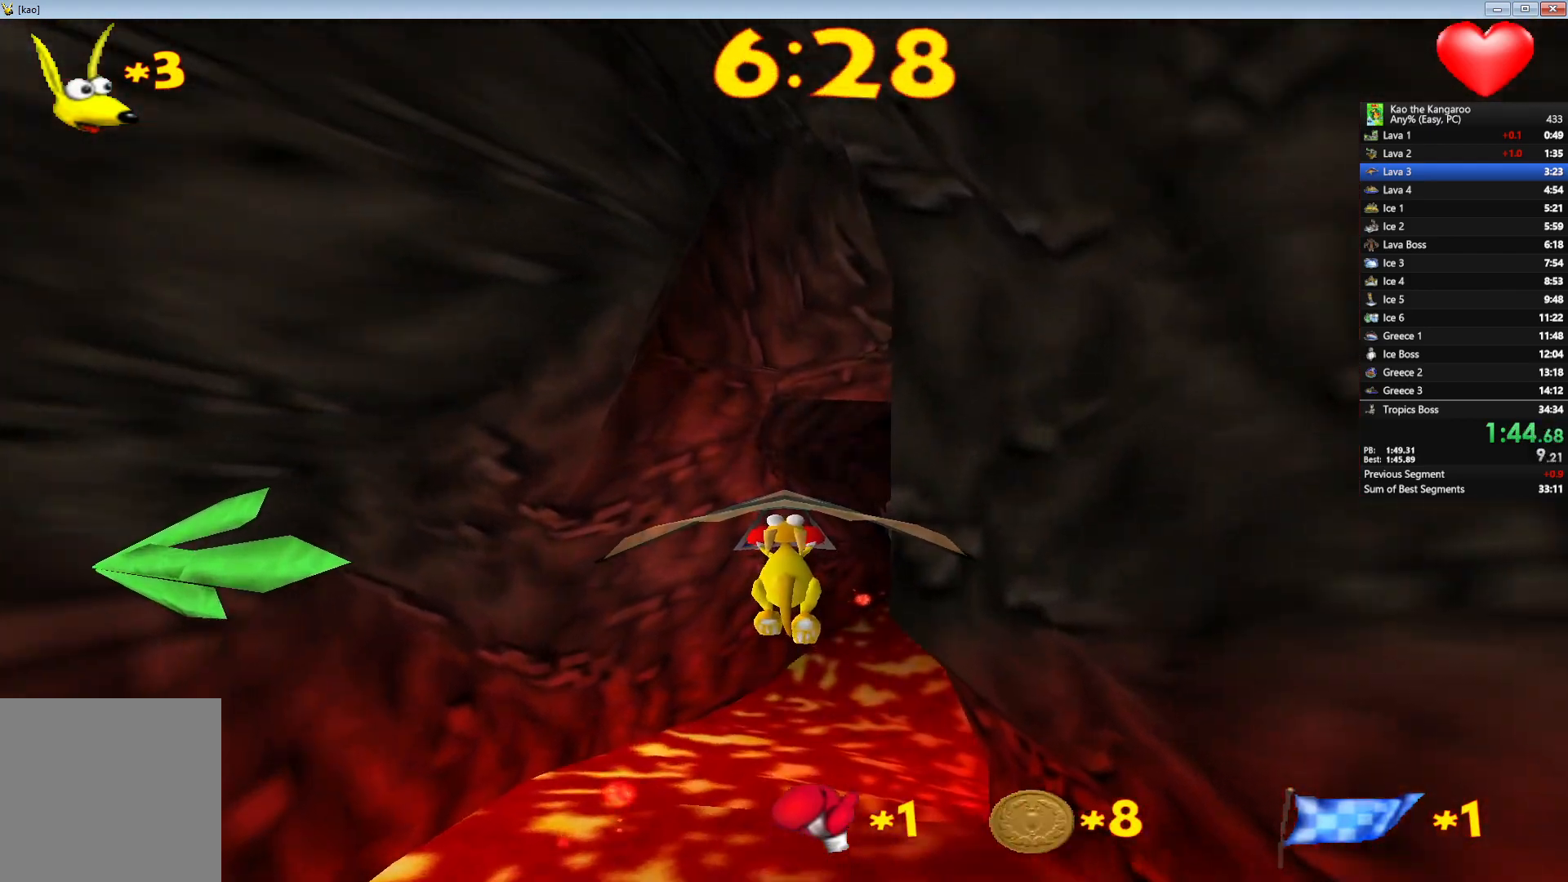
{"keys": ["right", "up"], "events": [[50, "right", "down"], [167, "right", "up"], [333, "right", "down"]]}
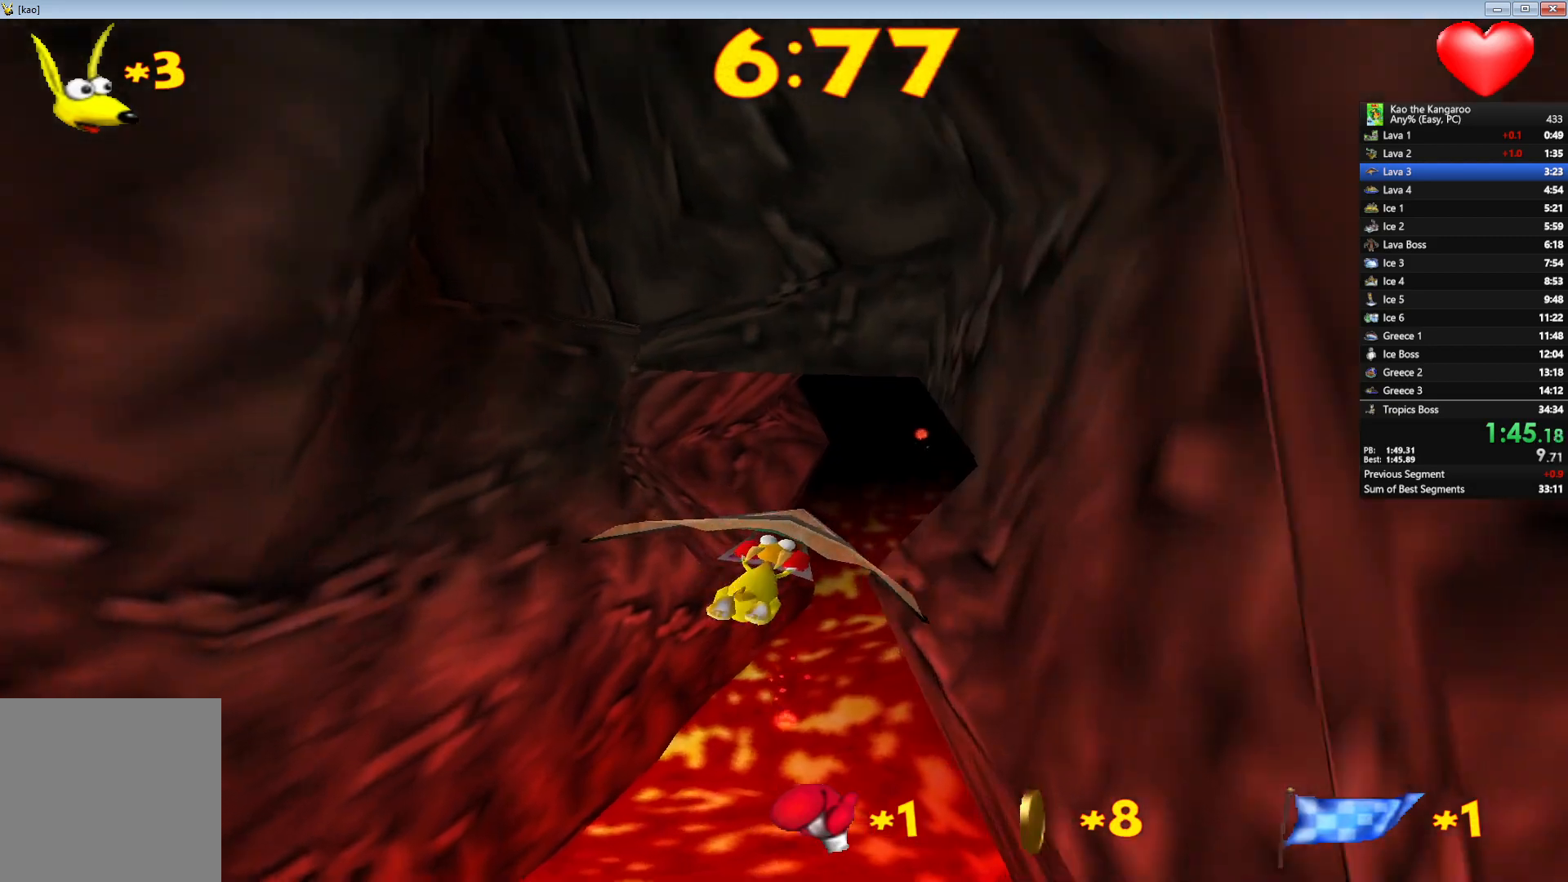
{"keys": ["up"], "events": [[17, "right", "up"]]}
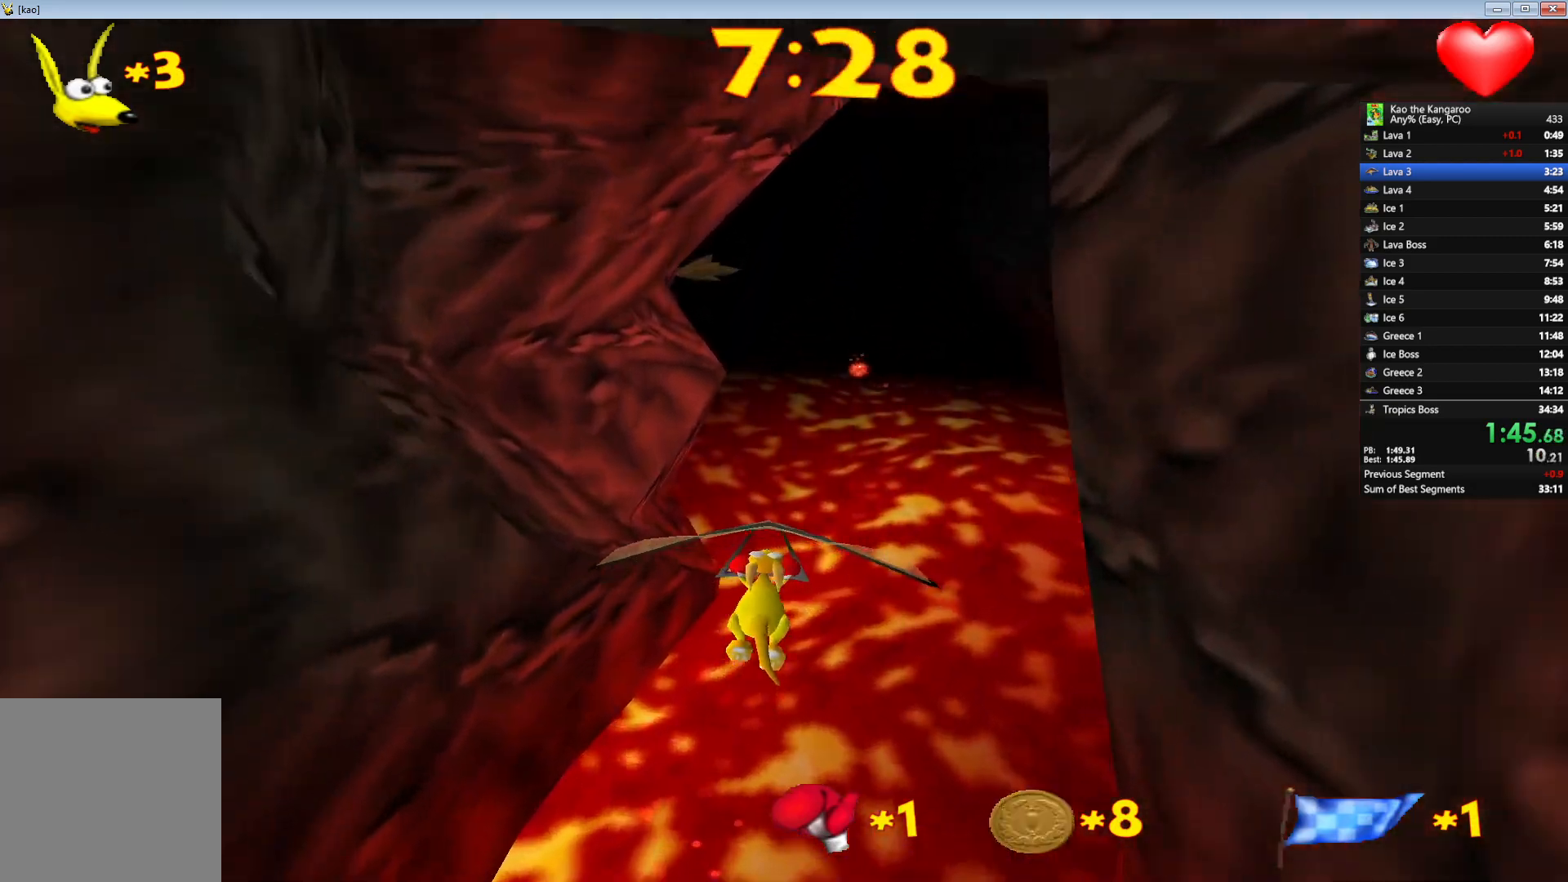
{"keys": ["up"], "events": []}
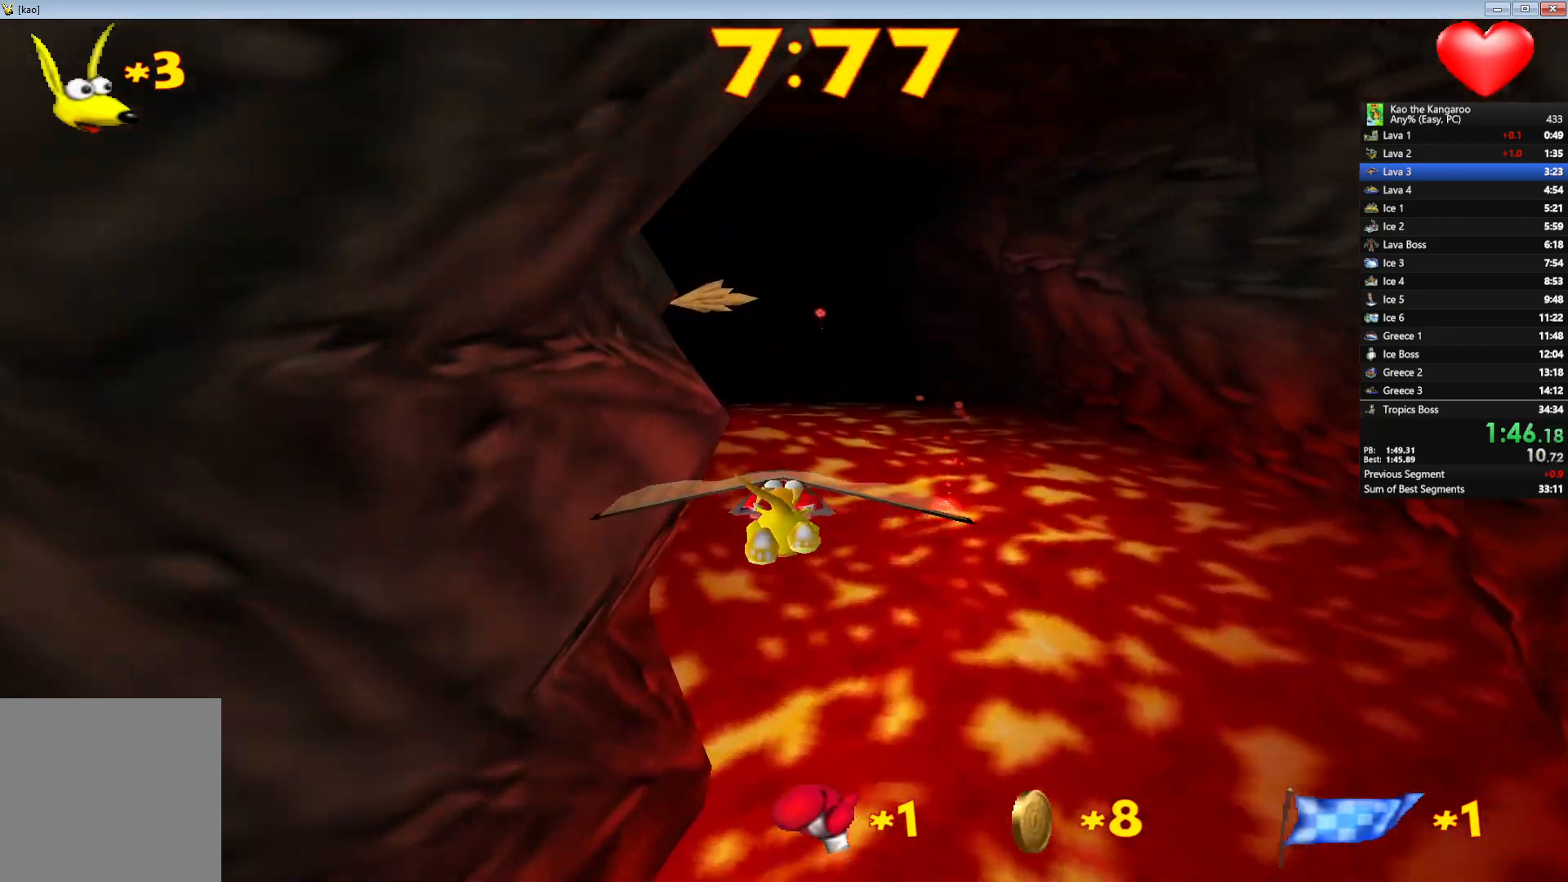
{"keys": ["up"], "events": [[117, "right", "down"], [200, "right", "up"], [367, "left", "down"], [433, "left", "up"]]}
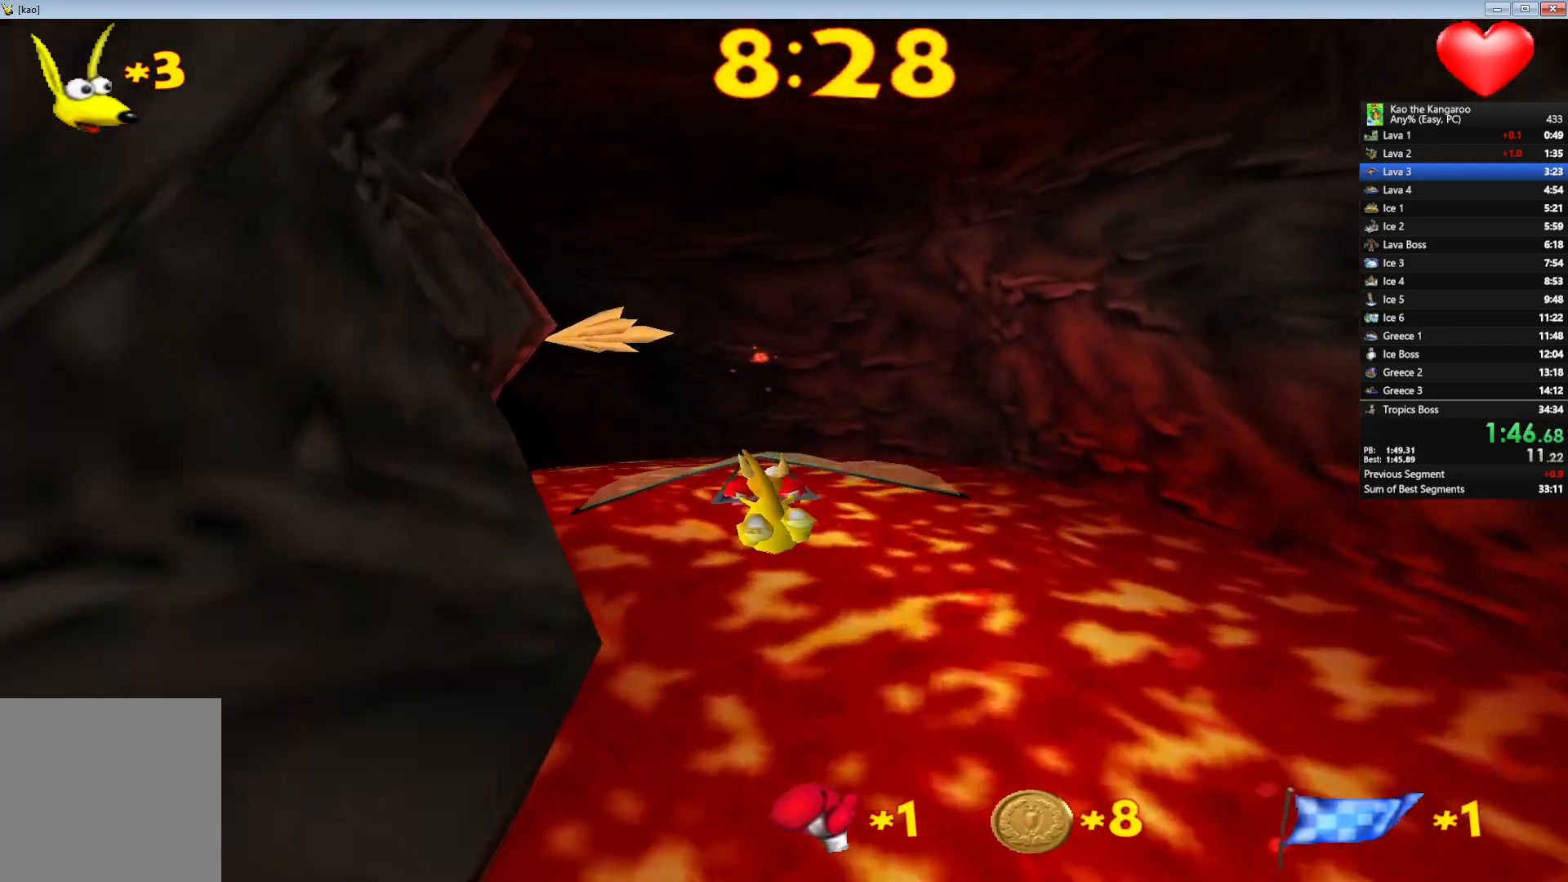
{"keys": ["left", "up"], "events": [[367, "left", "down"]]}
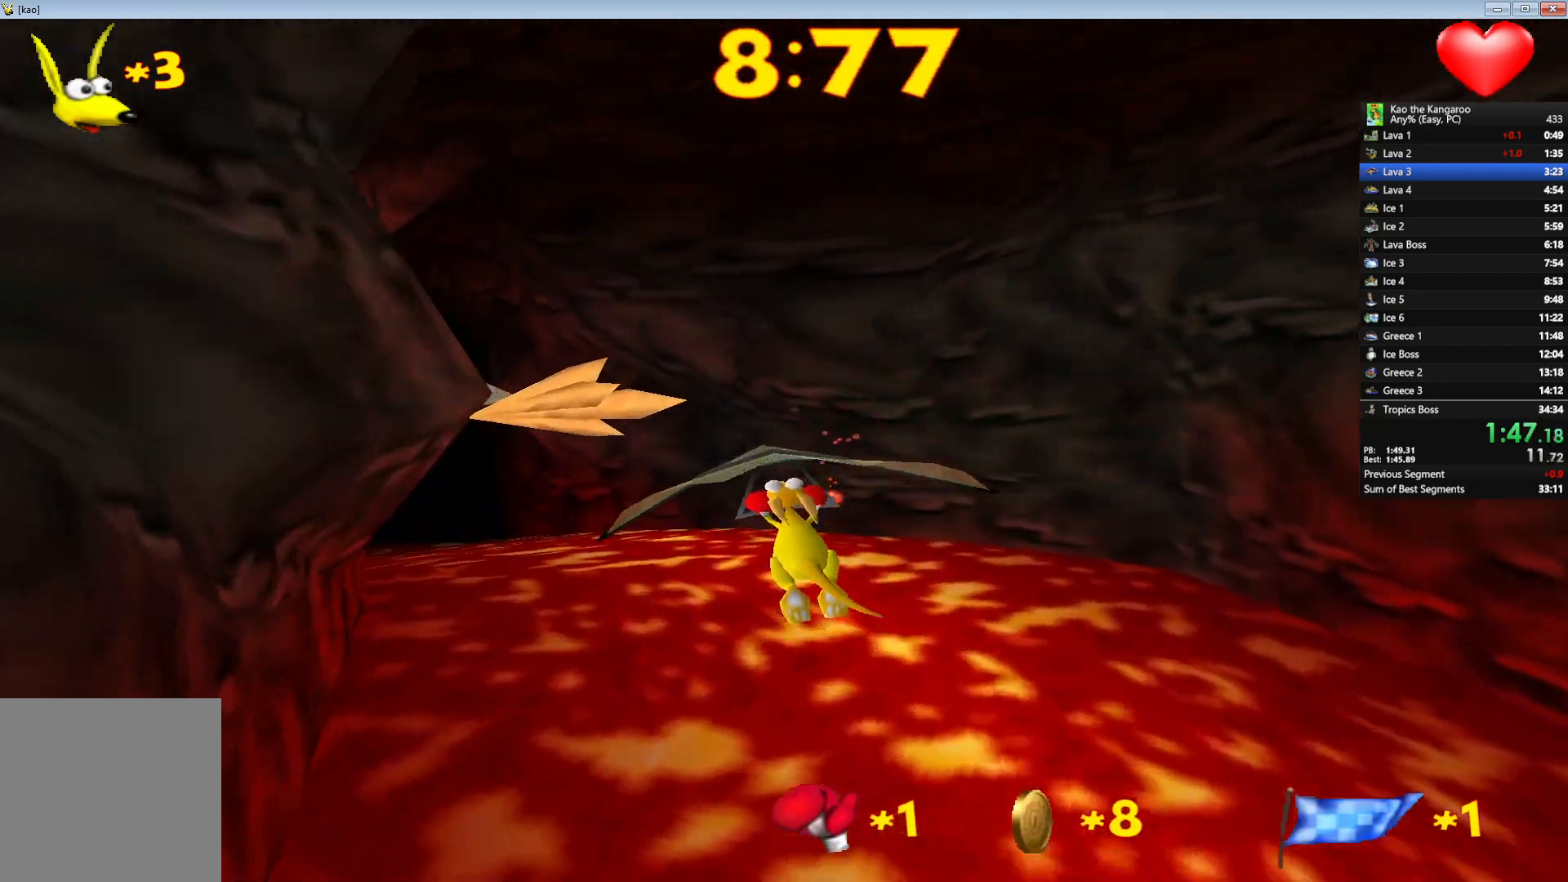
{"keys": ["left", "up"], "events": [[233, "left", "up"], [367, "left", "down"]]}
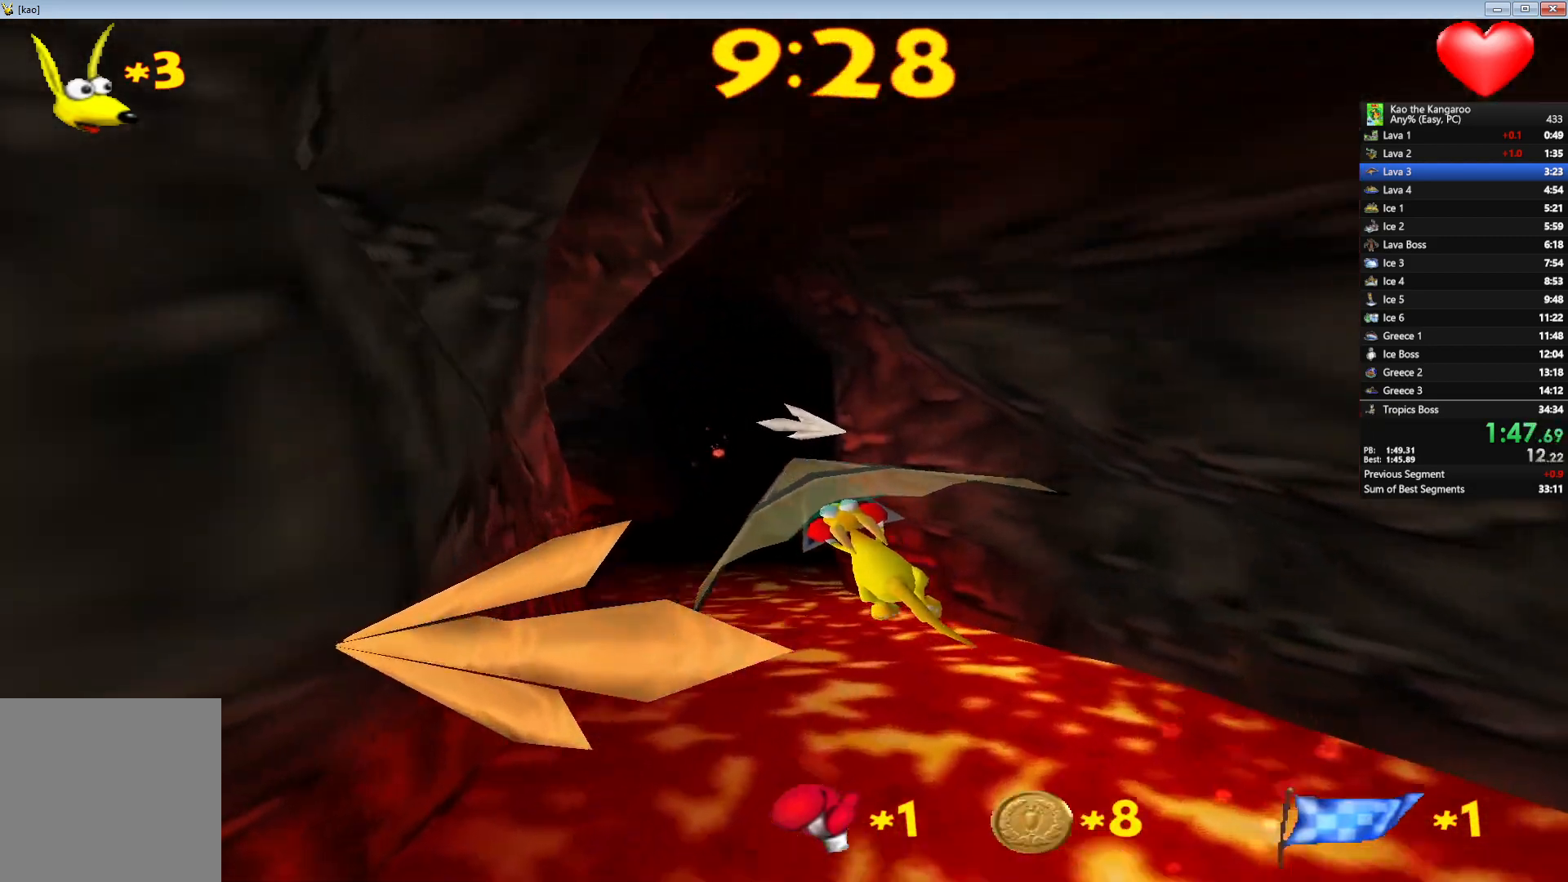
{"keys": ["up"], "events": [[150, "left", "up"], [383, "right", "down"], [500, "right", "up"]]}
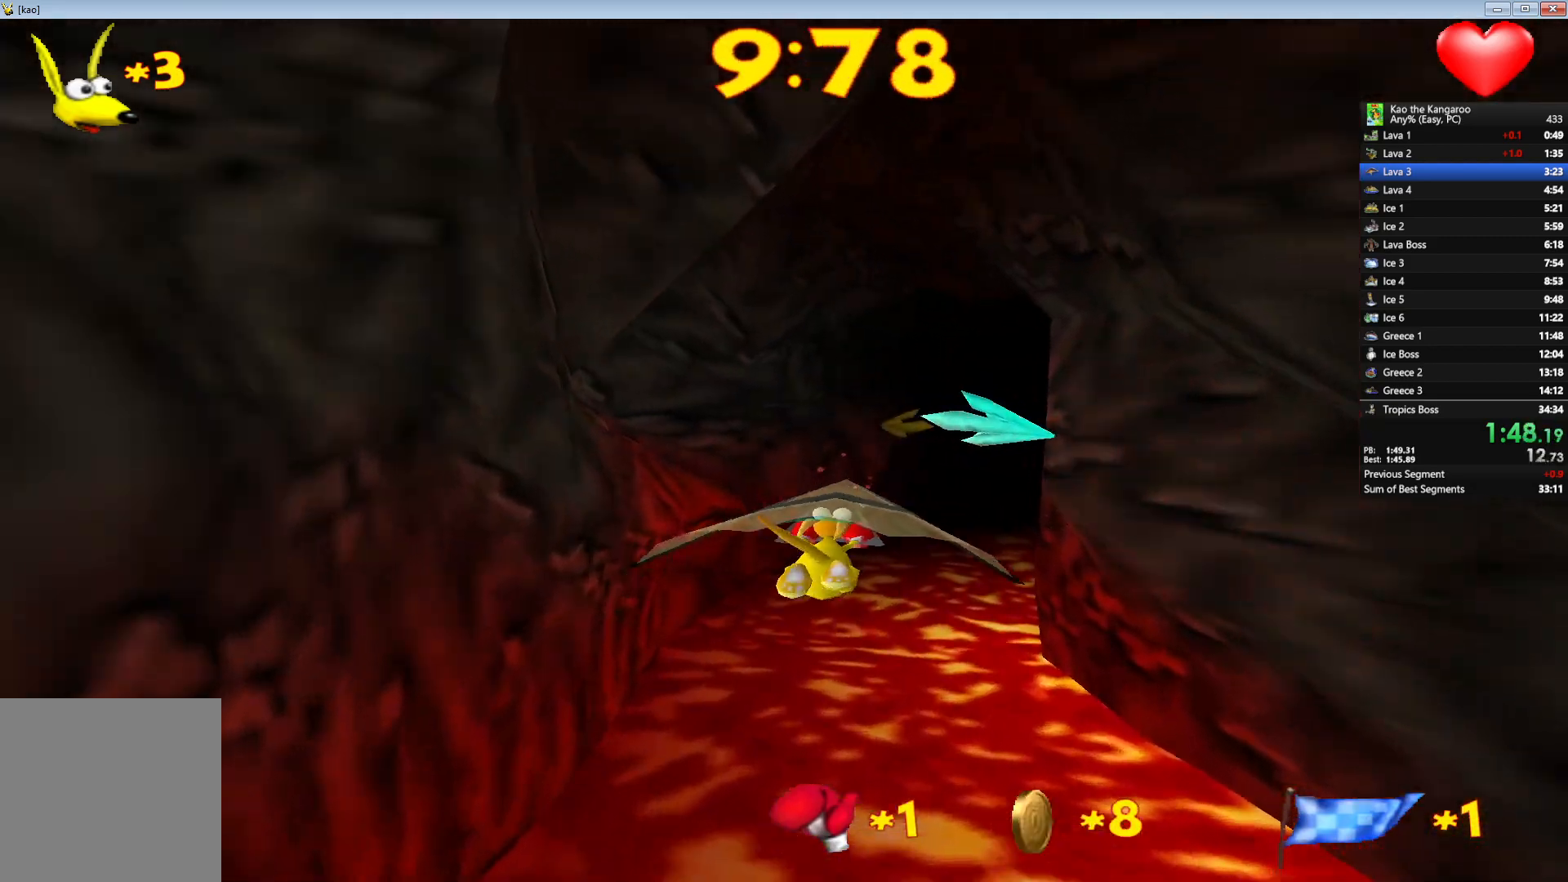
{"keys": ["right", "up"], "events": [[433, "right", "down"]]}
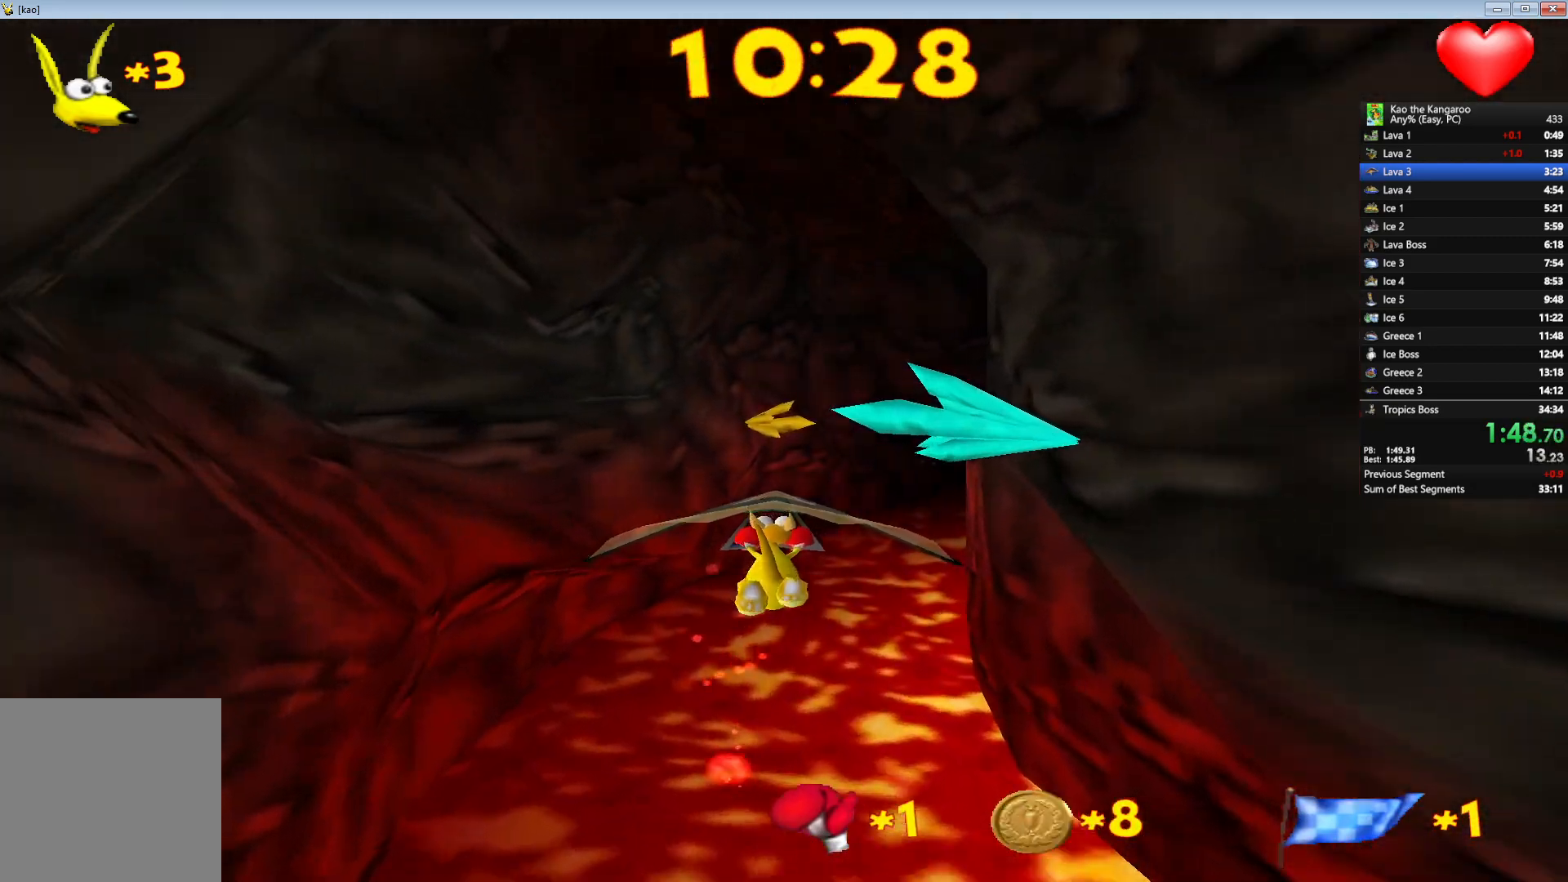
{"keys": ["up"], "events": [[117, "right", "up"]]}
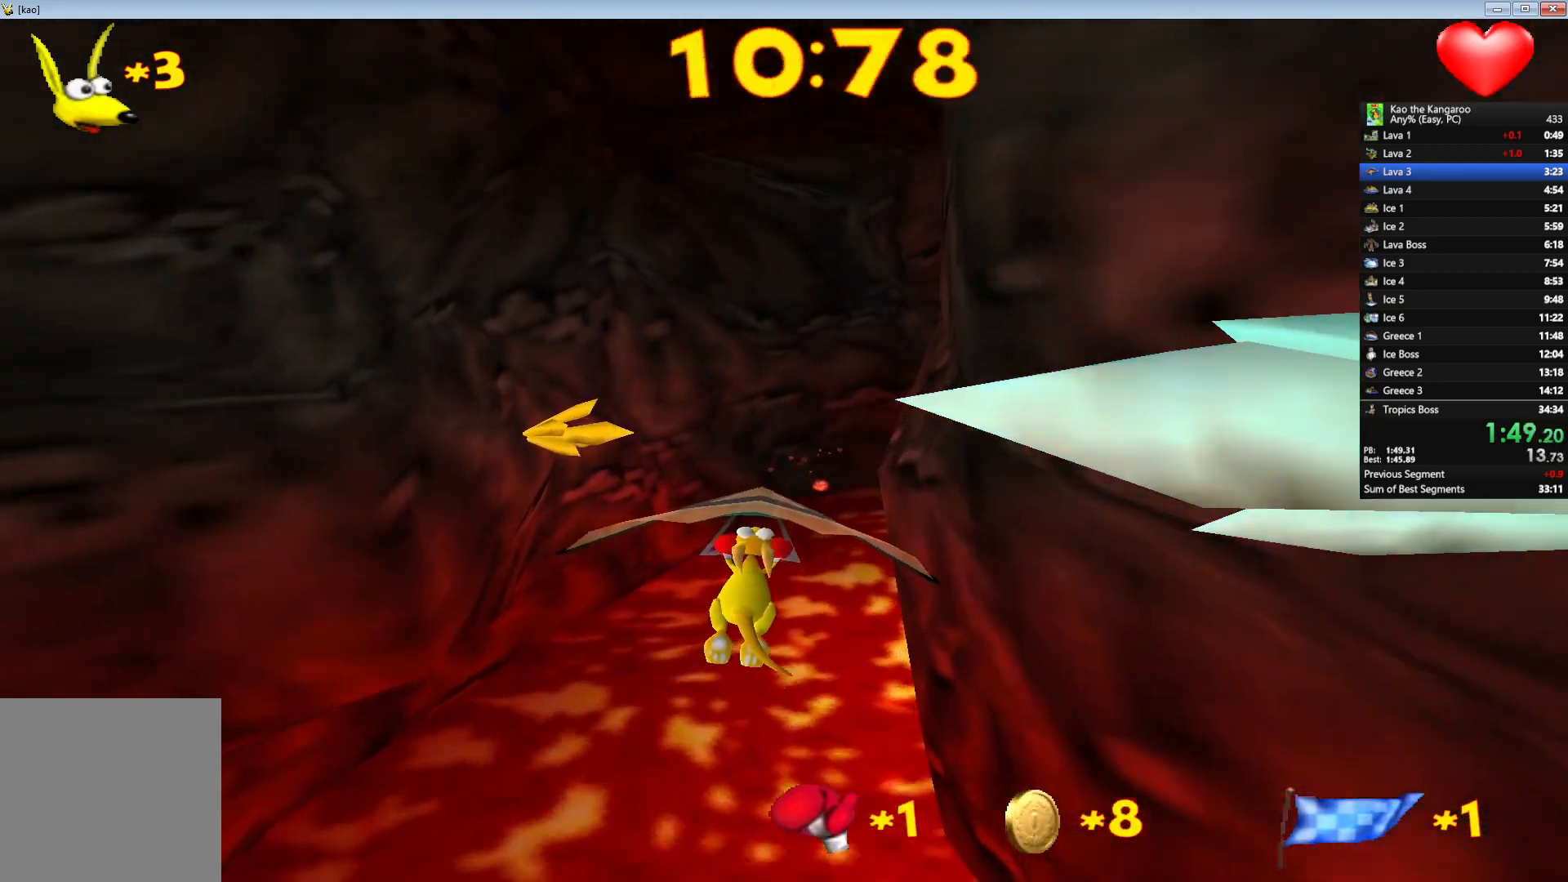
{"keys": ["right", "up"], "events": [[100, "right", "down"]]}
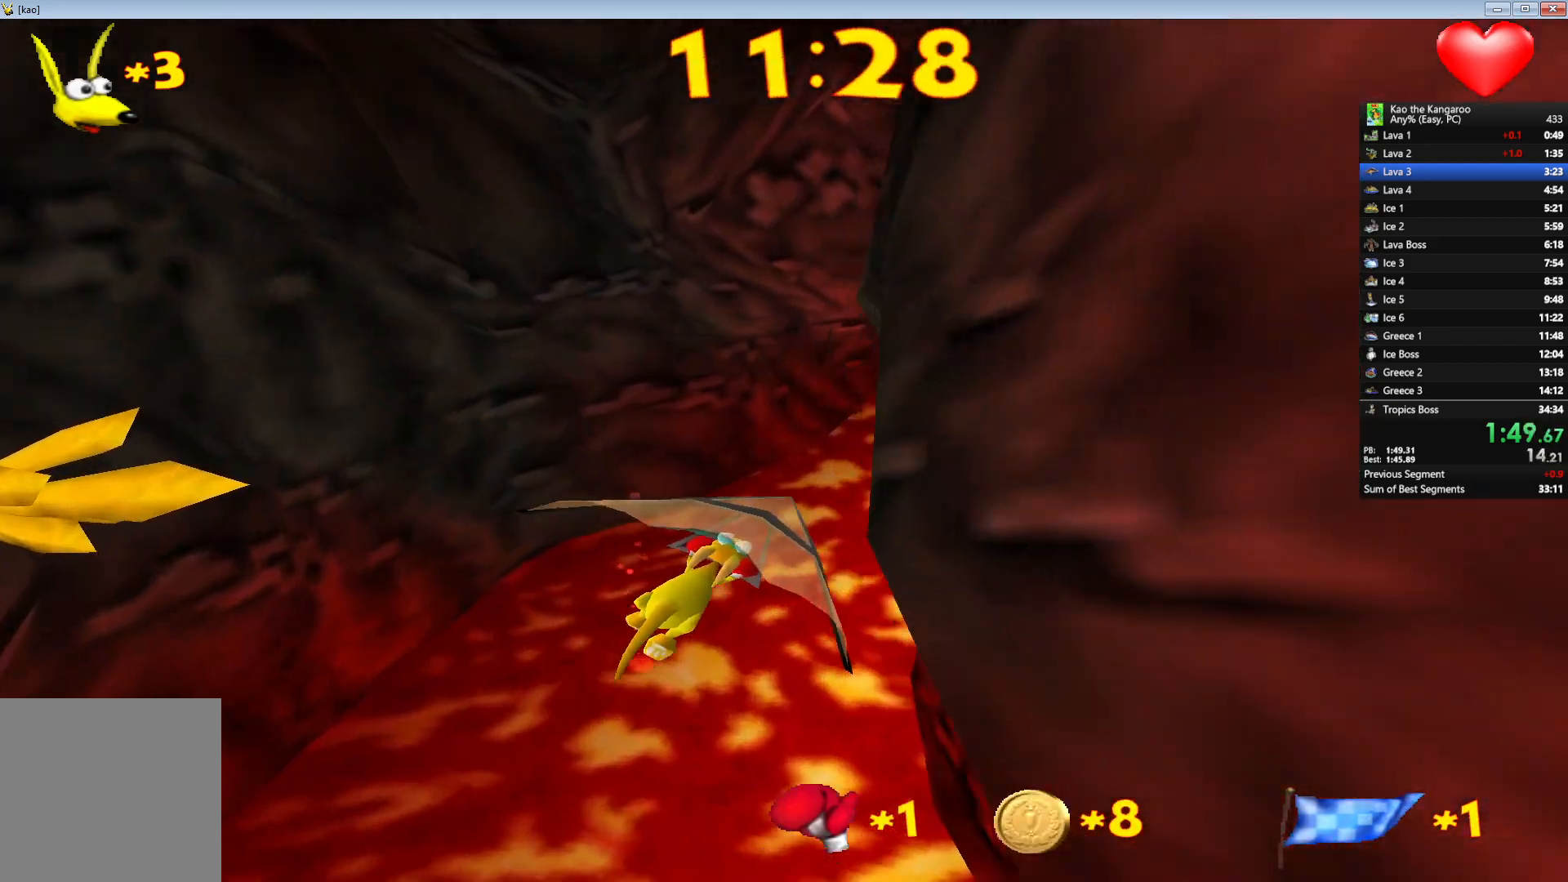
{"keys": ["right", "up"], "events": [[150, "right", "up"], [483, "right", "down"]]}
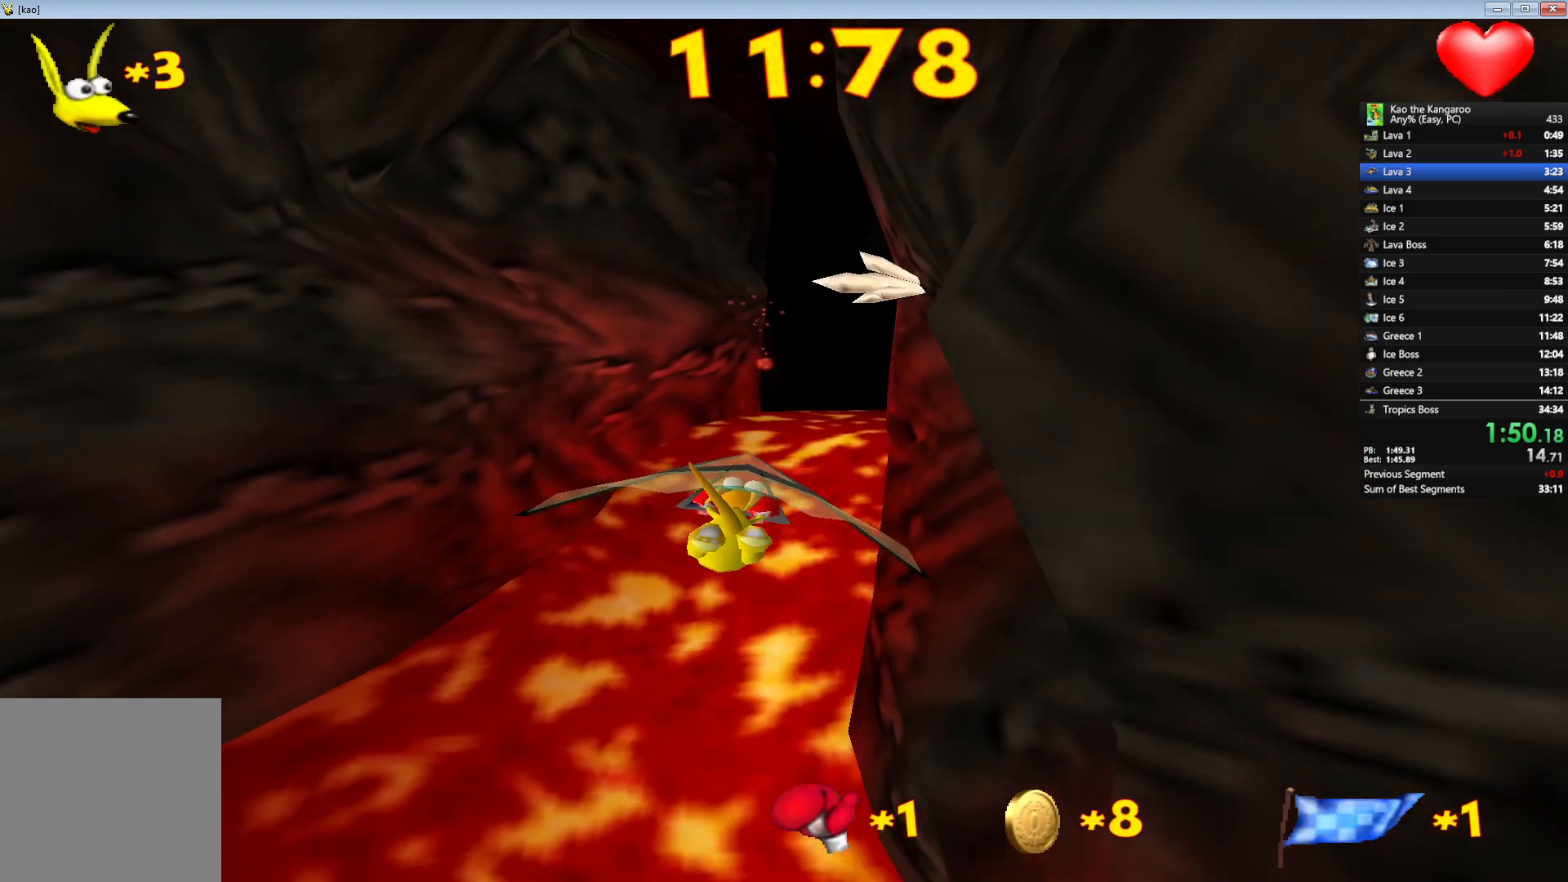
{"keys": ["up"], "events": [[133, "right", "up"]]}
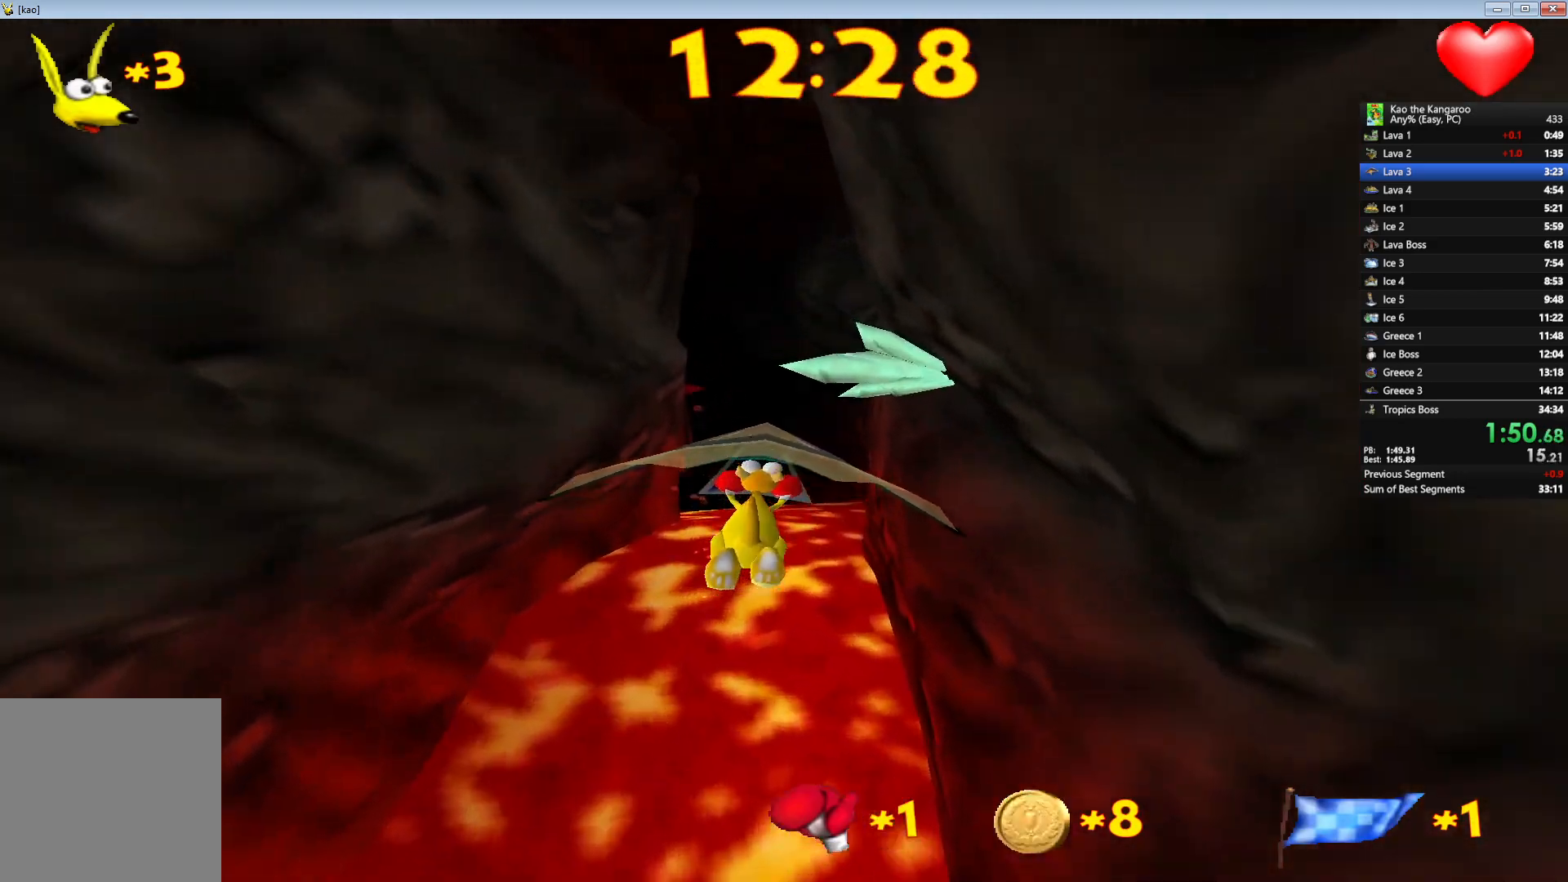
{"keys": ["up"], "events": []}
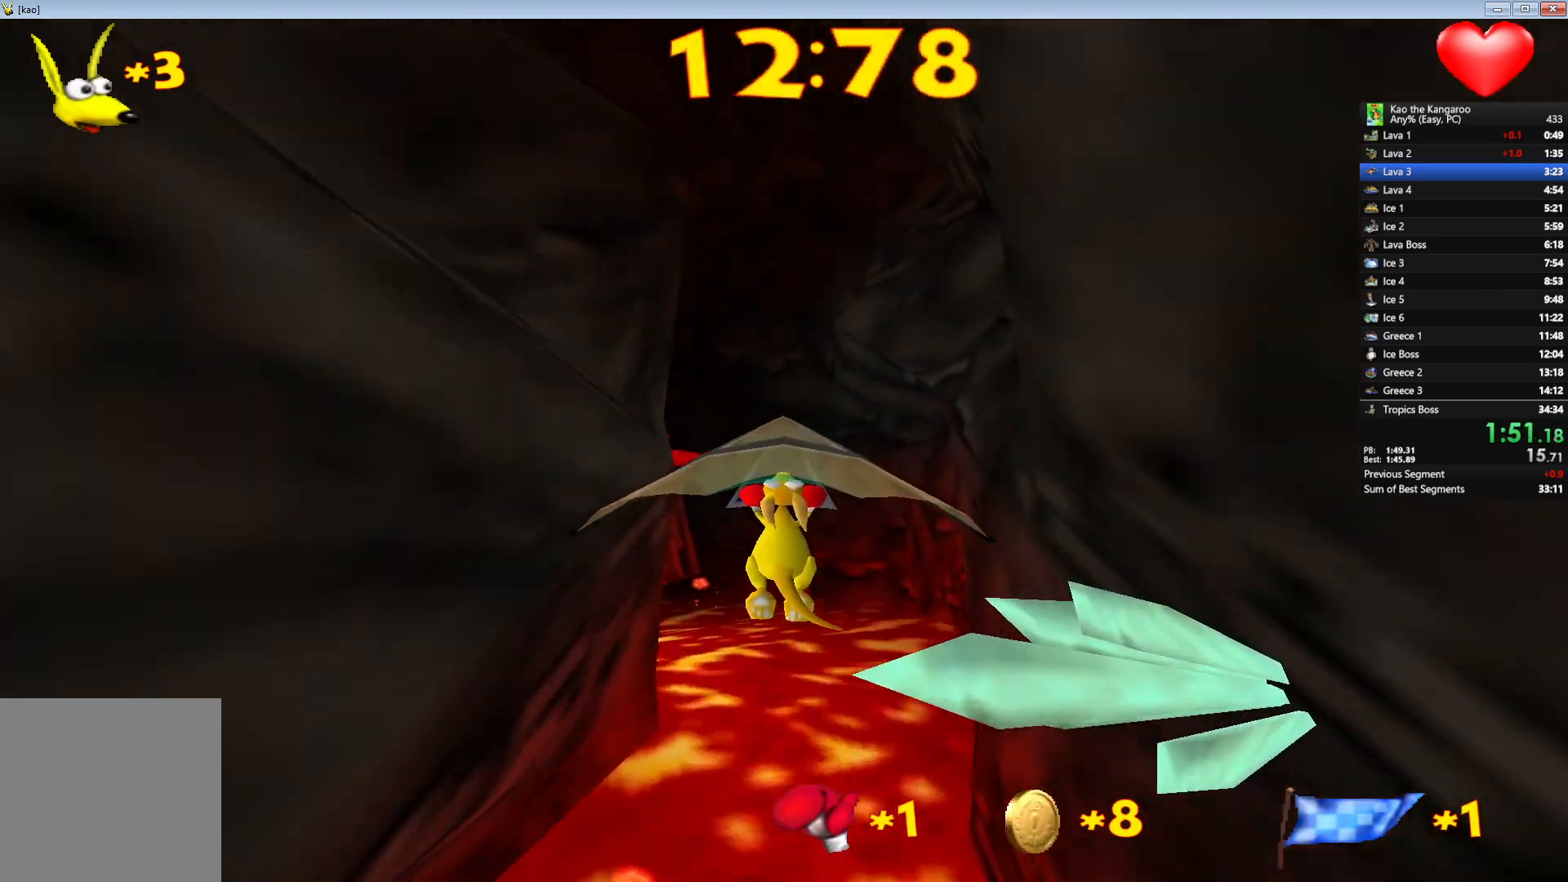
{"keys": ["up"], "events": [[317, "left", "down"], [417, "left", "up"]]}
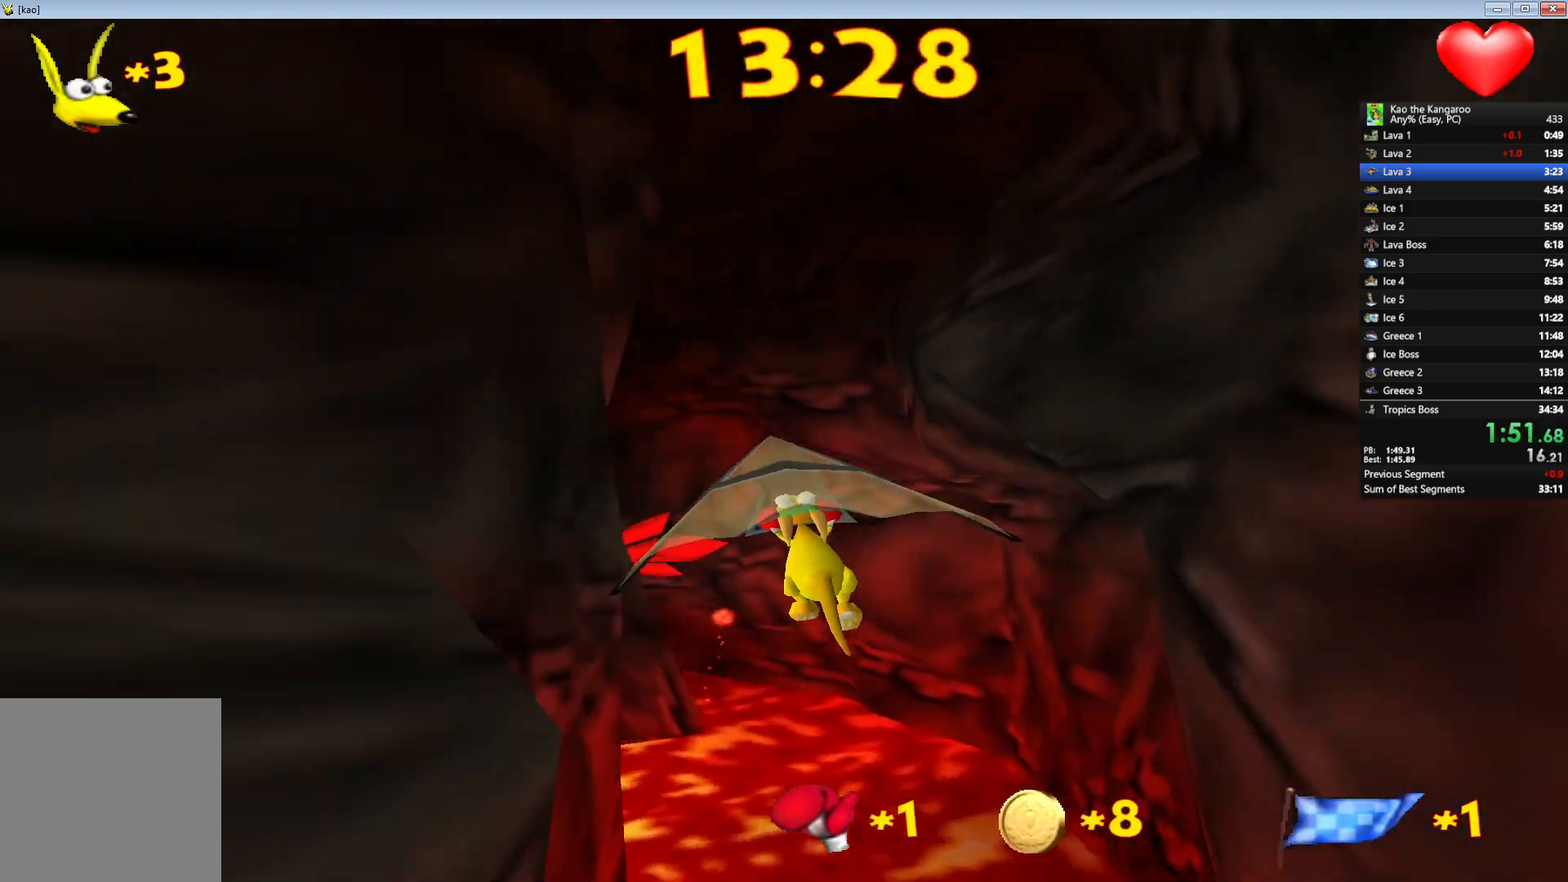
{"keys": ["left", "up"], "events": [[100, "left", "down"], [233, "left", "up"], [267, "left", "down"]]}
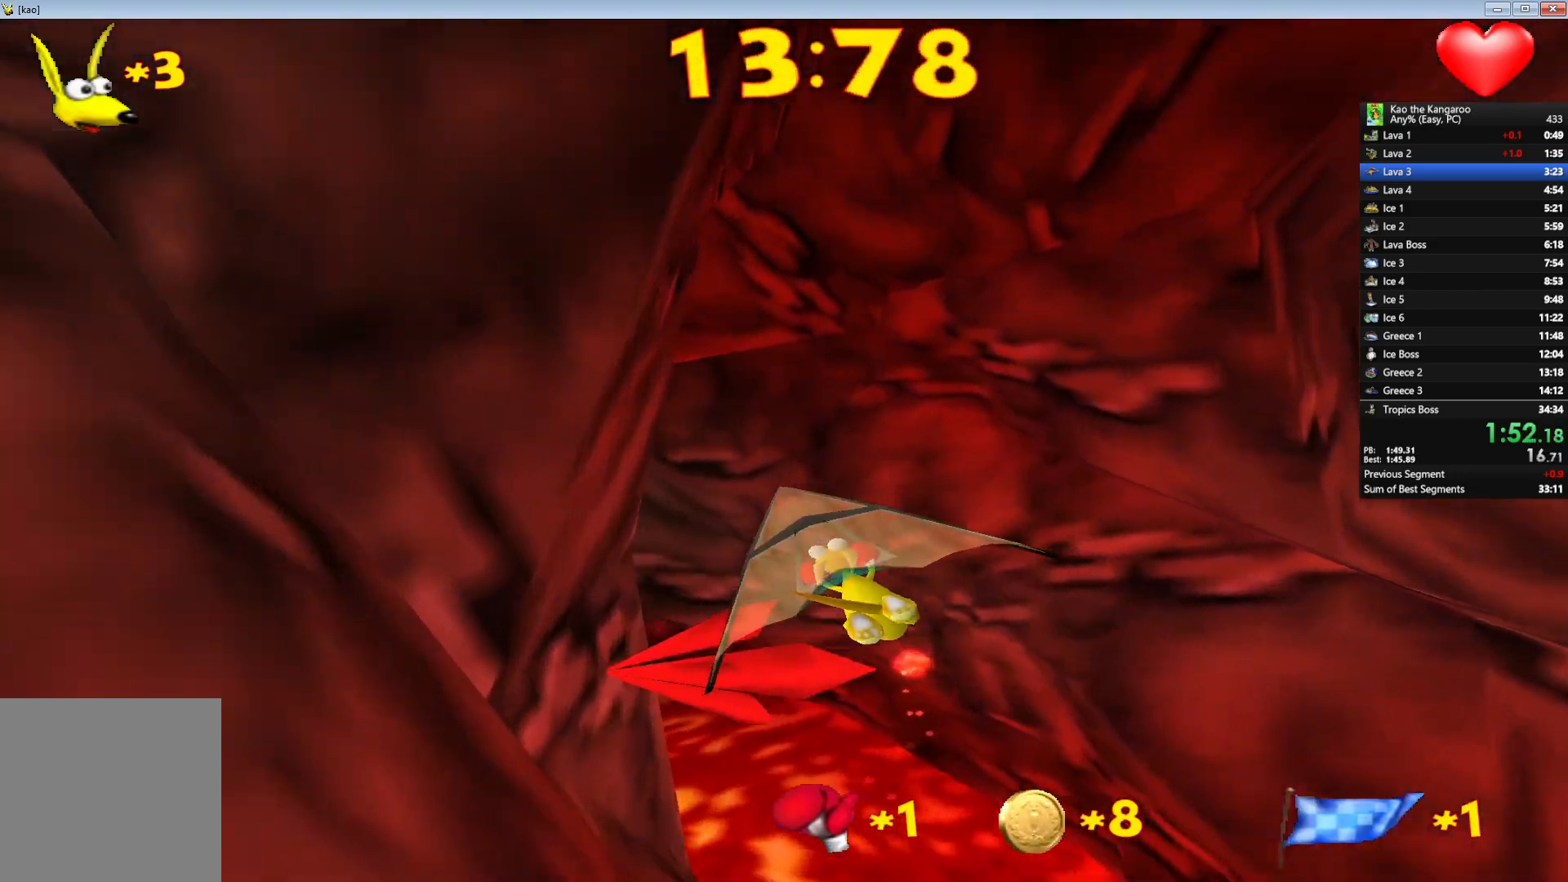
{"keys": ["left", "up"], "events": []}
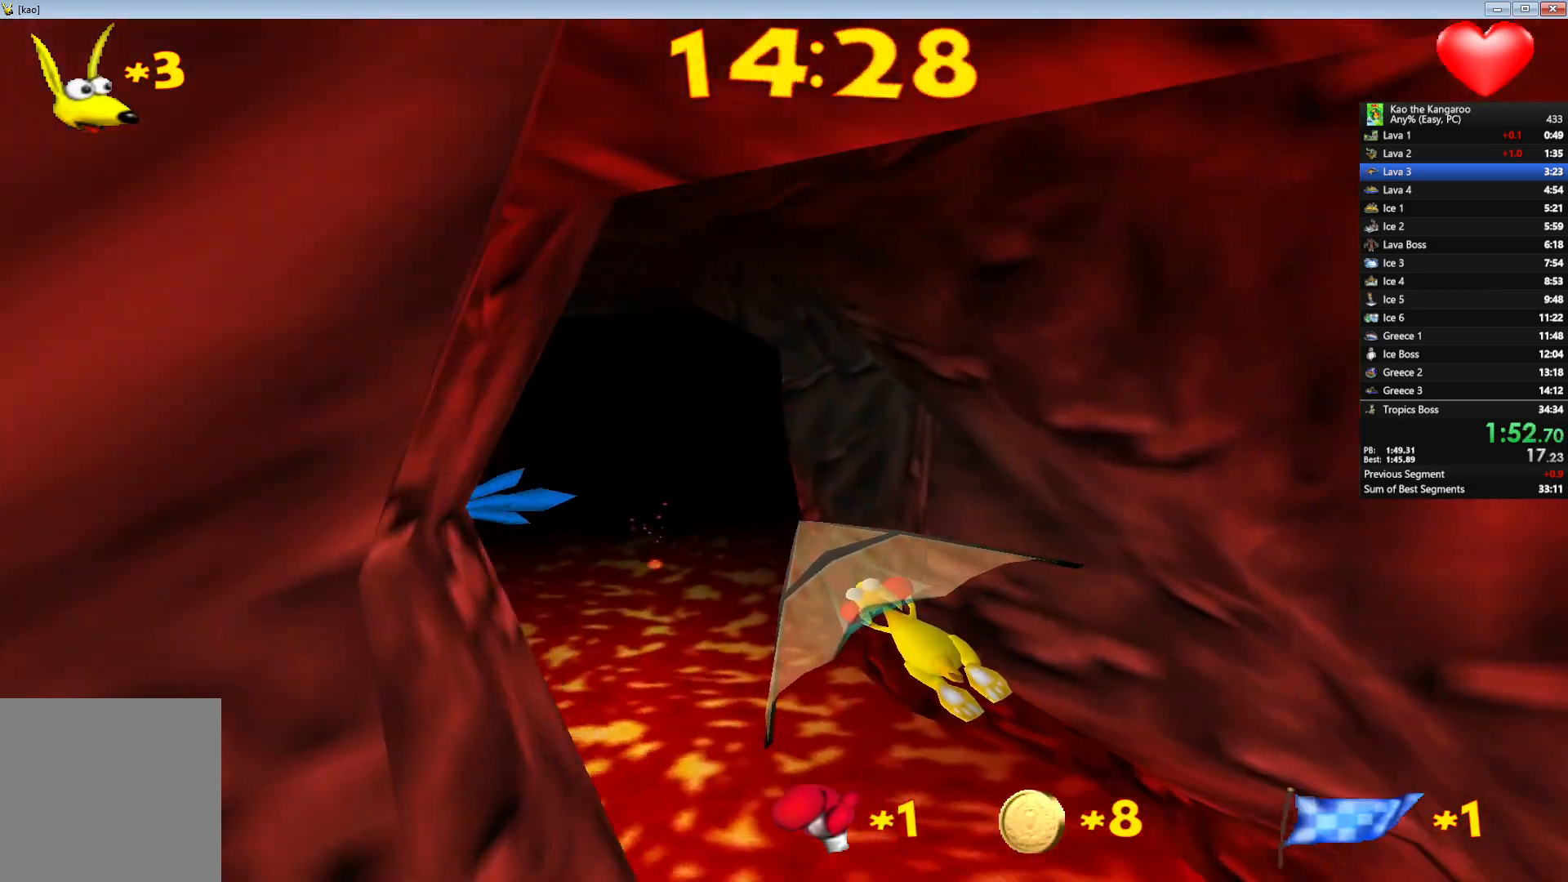
{"keys": ["up"], "events": [[83, "left", "up"]]}
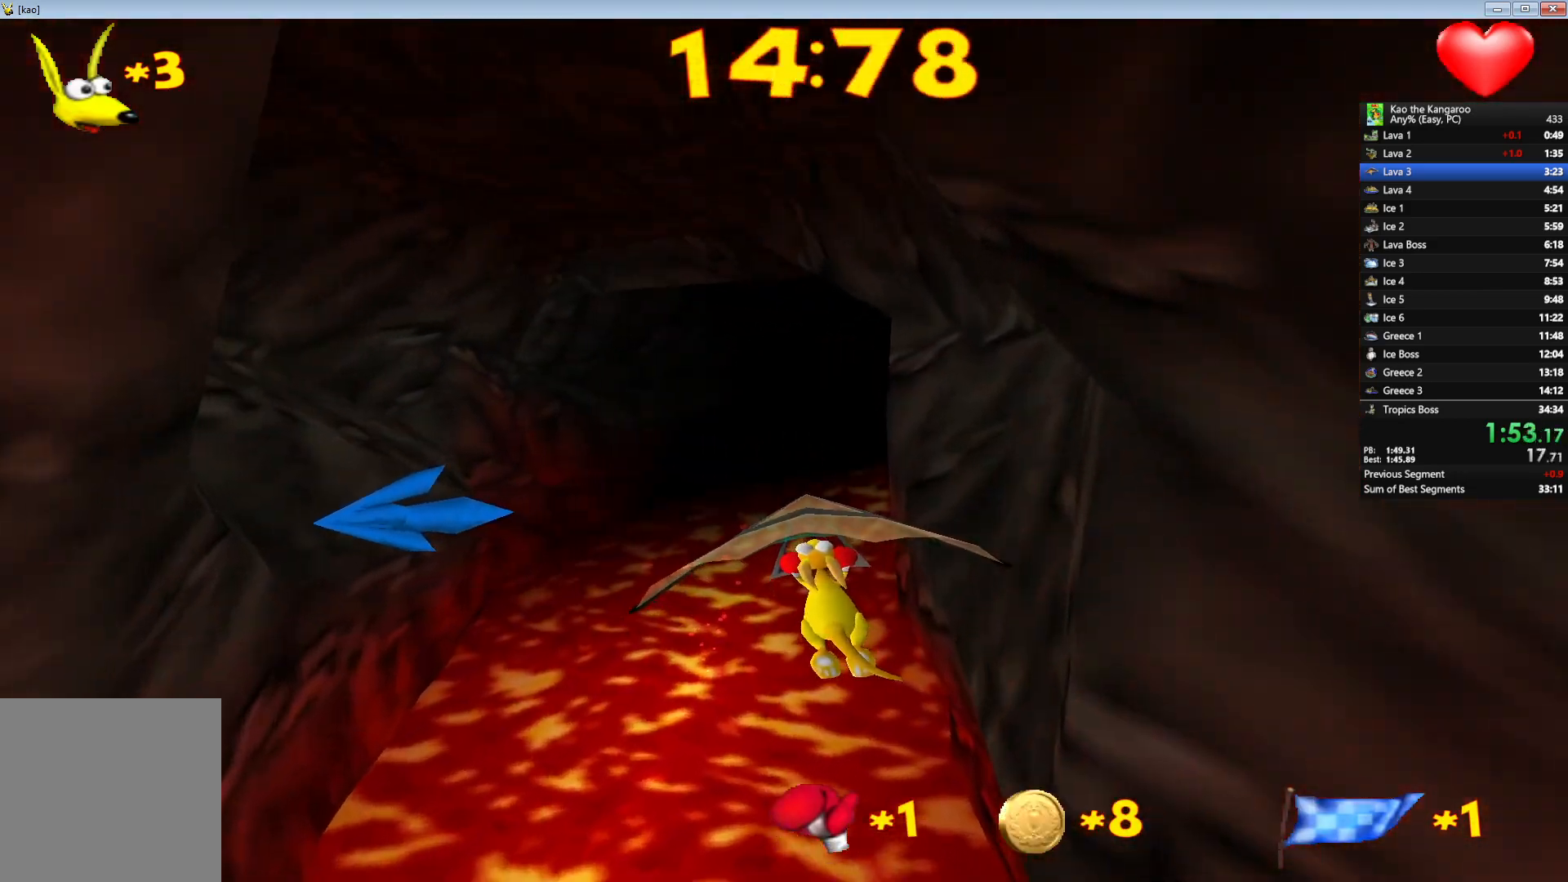
{"keys": ["up"], "events": []}
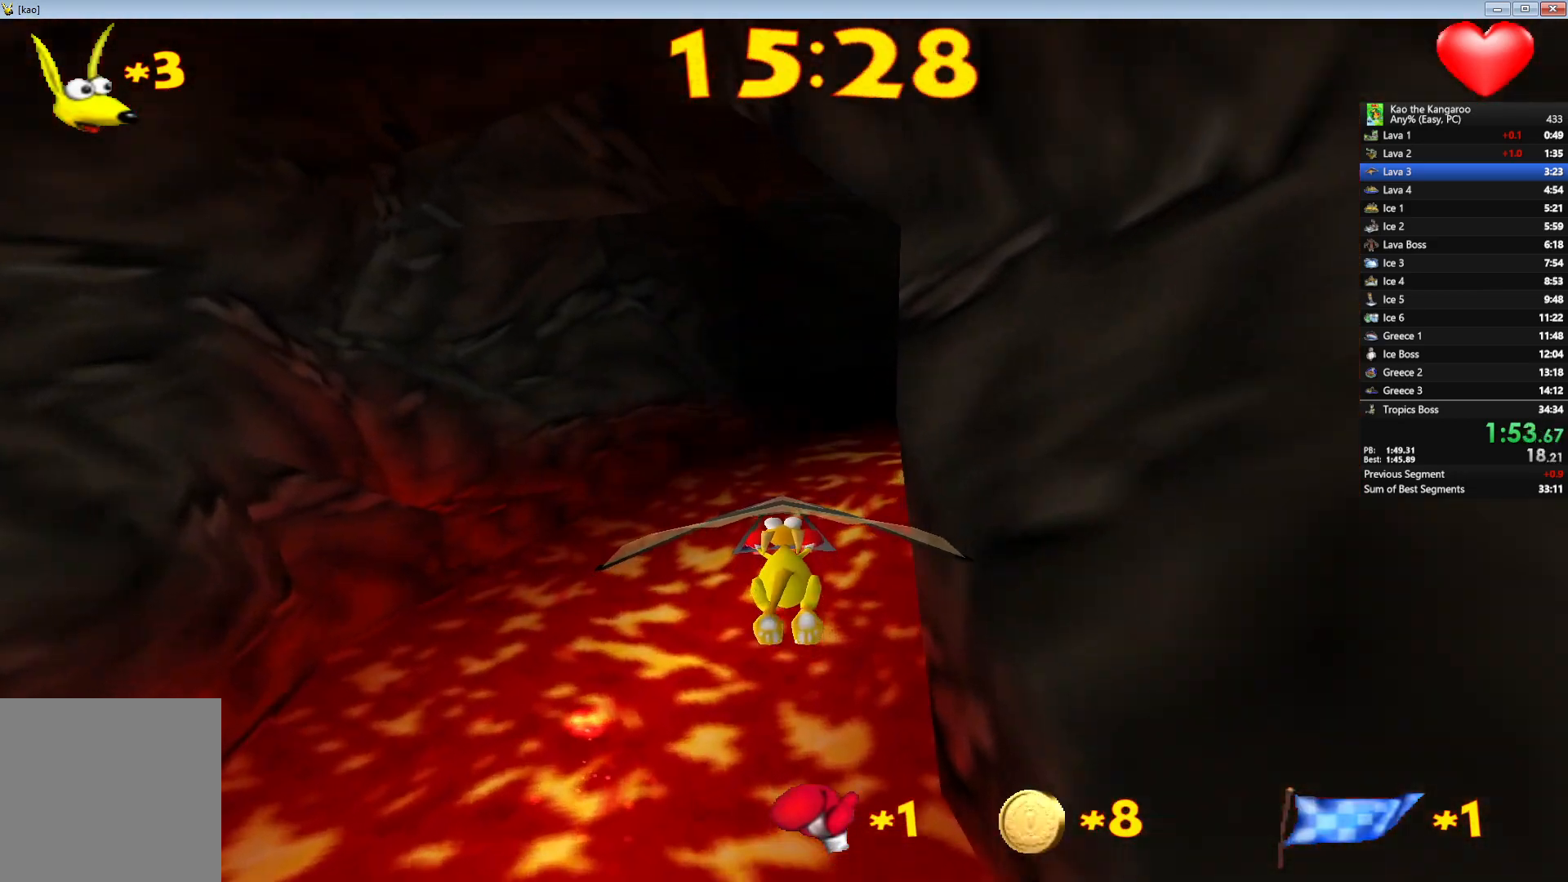
{"keys": ["right", "up"], "events": [[17, "right", "down"], [133, "right", "up"], [333, "right", "down"]]}
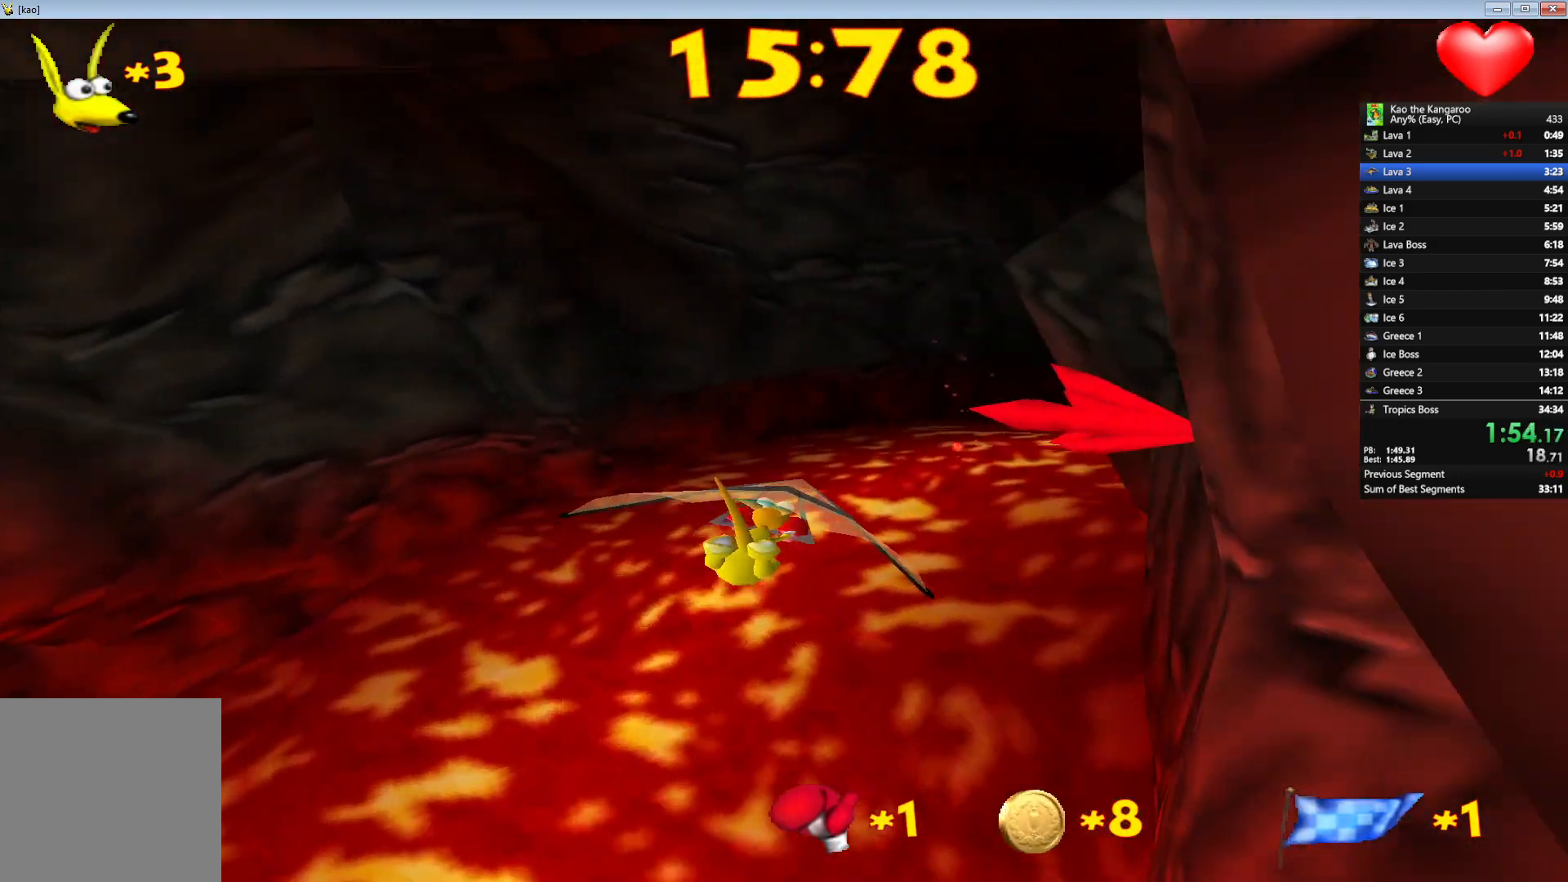
{"keys": ["right", "up"], "events": []}
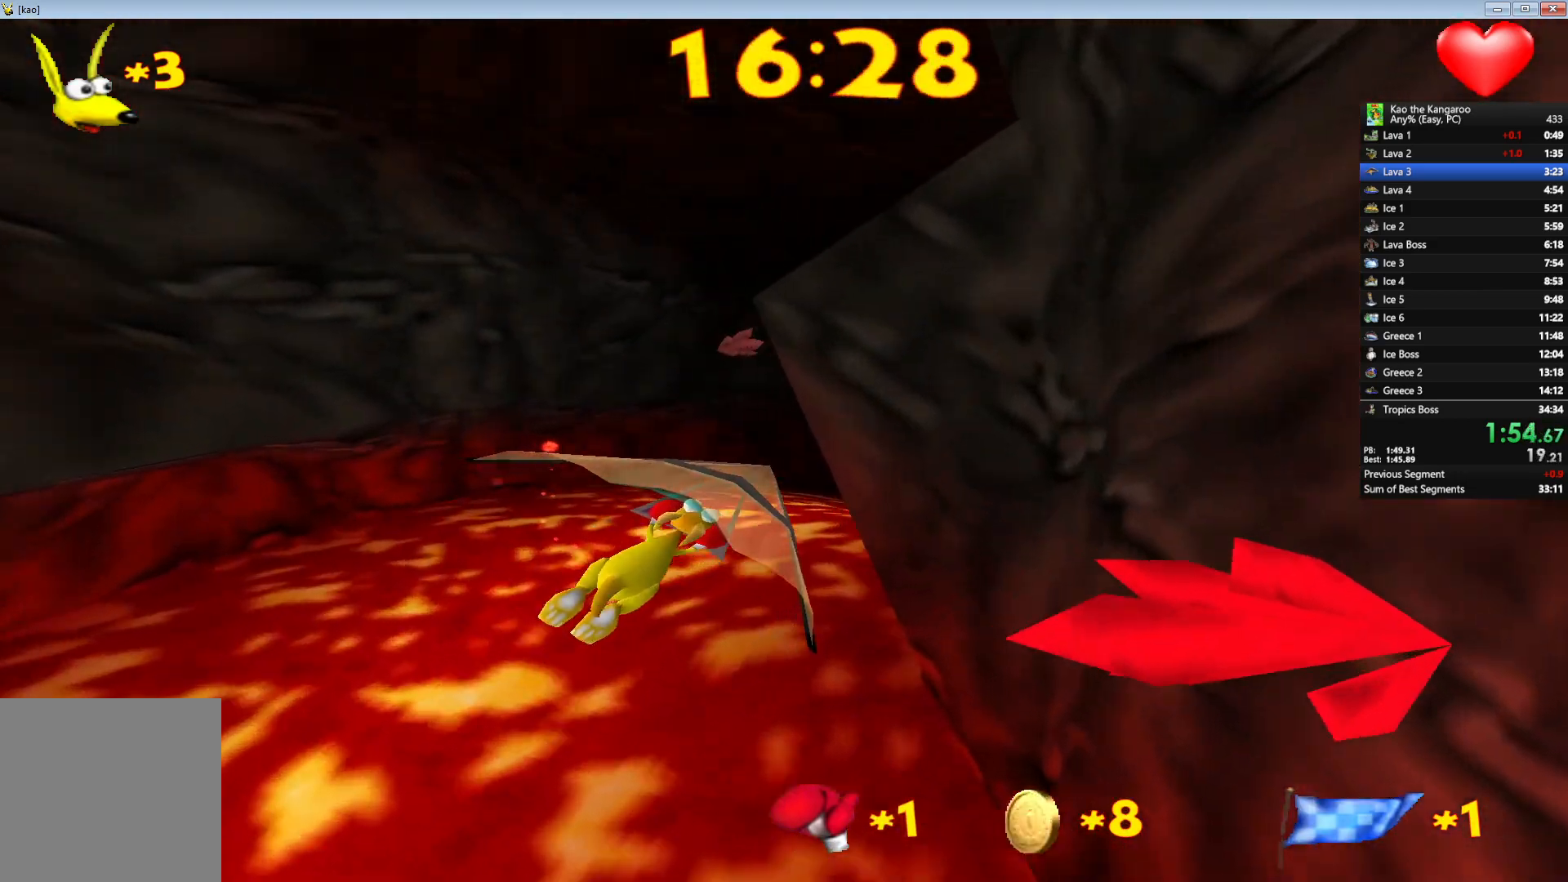
{"keys": ["up"], "events": [[17, "right", "up"], [83, "right", "down"], [383, "right", "up"]]}
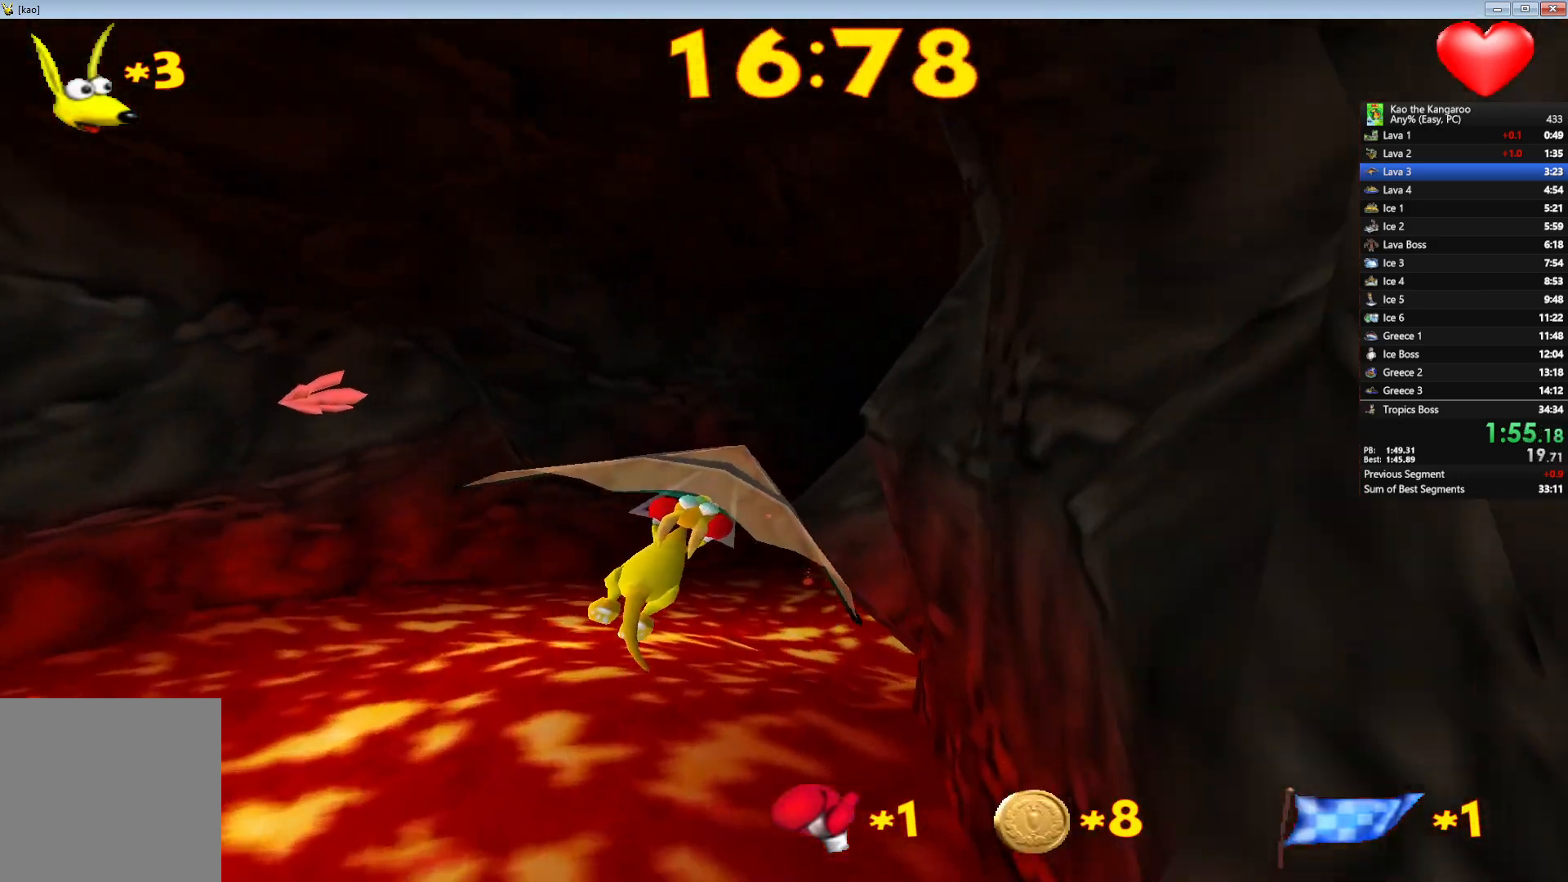
{"keys": ["right", "up"], "events": [[50, "right", "down"], [217, "right", "up"], [317, "right", "down"]]}
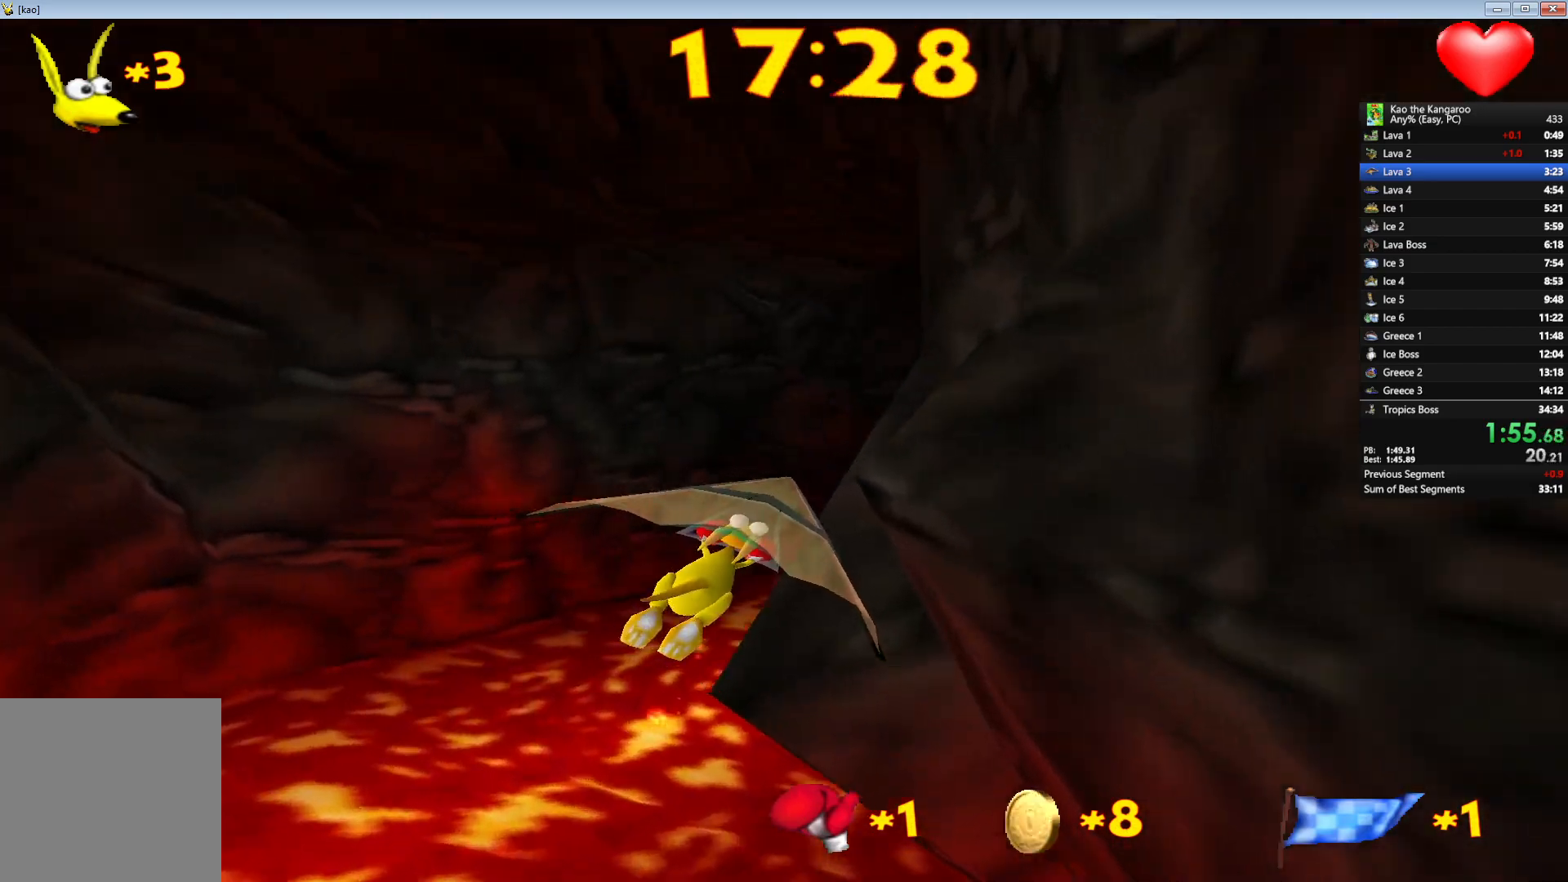
{"keys": ["up"], "events": [[417, "right", "up"]]}
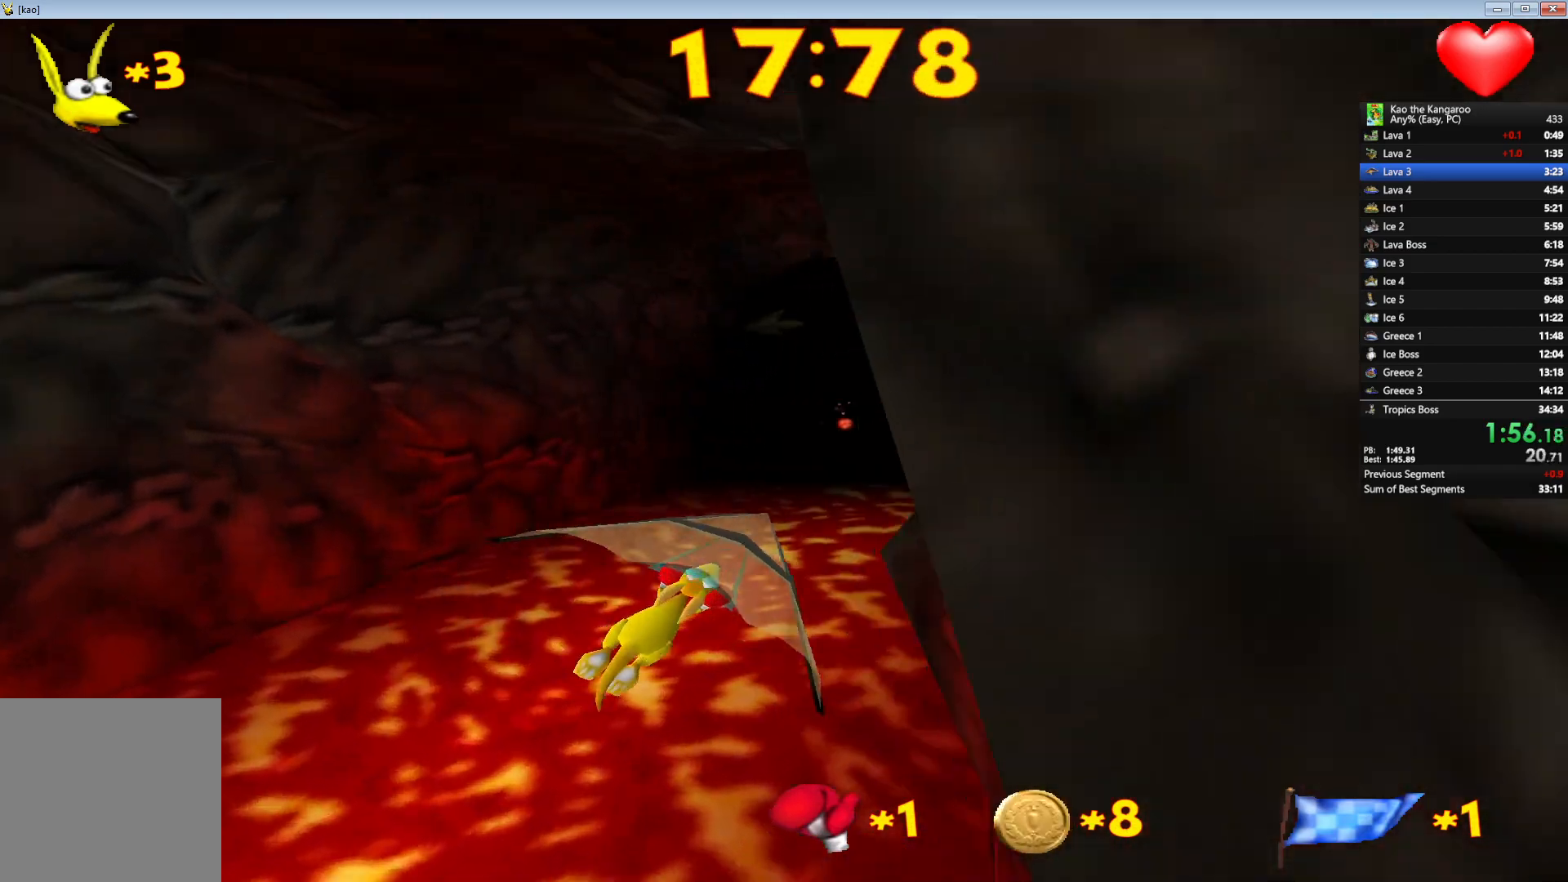
{"keys": ["up"], "events": []}